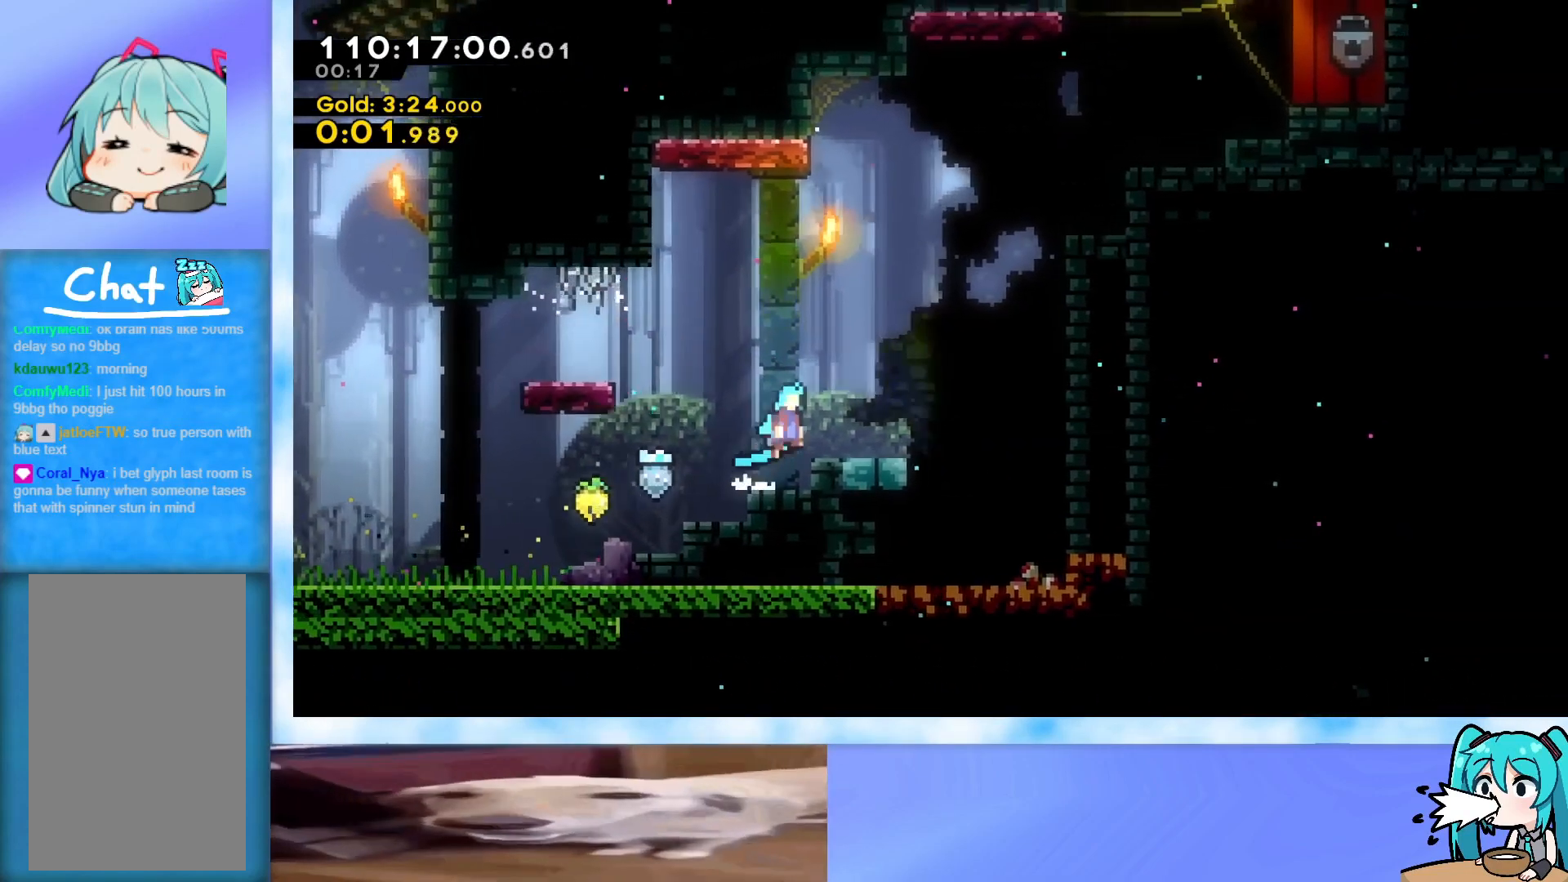
Gameplay with keyboard; each line is a JSON object with the keys held at the frame after it. "events" lists presses ("down") and releases ("up") of "dash", "demo", "down", "grab", "j2", "jump", "left", "pause", "right" and "up" between this image and that frame as [ms after this image, input, new state], when the widget could be followed in between. No other keys are recorded. Mouse input is not recorded. Key names are as the overlay labels them; some are game actions (e.g. jump) rather than physical keys.
{"keys": ["jump", "right"], "events": [[50, "jump", "up"], [333, "jump", "down"]]}
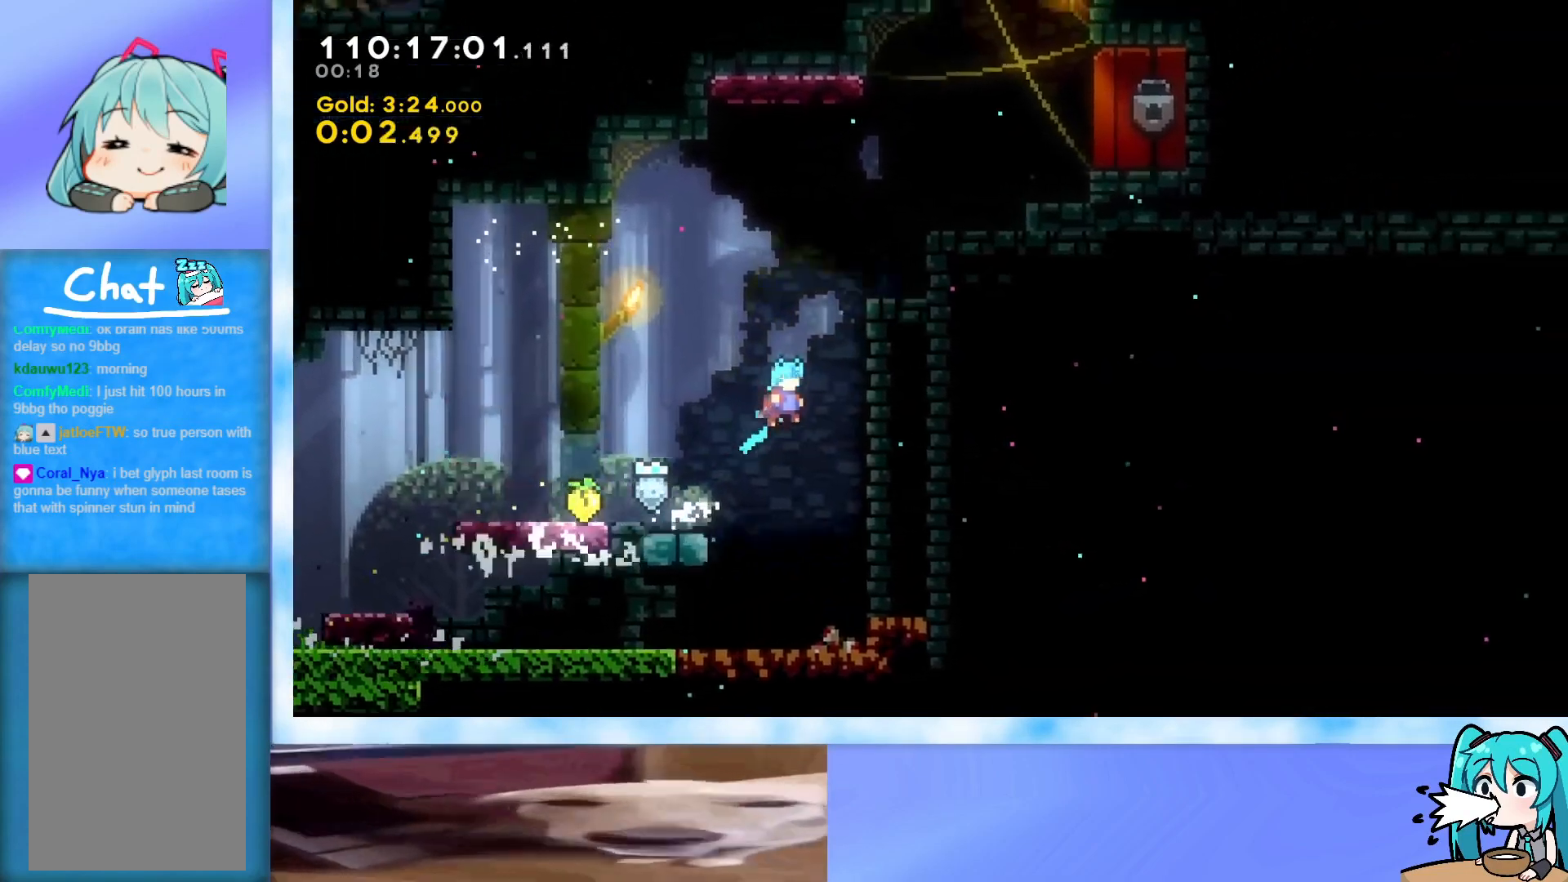
{"keys": ["jump", "left"], "events": [[150, "jump", "up"], [201, "jump", "down"], [201, "left", "down"], [201, "right", "up"]]}
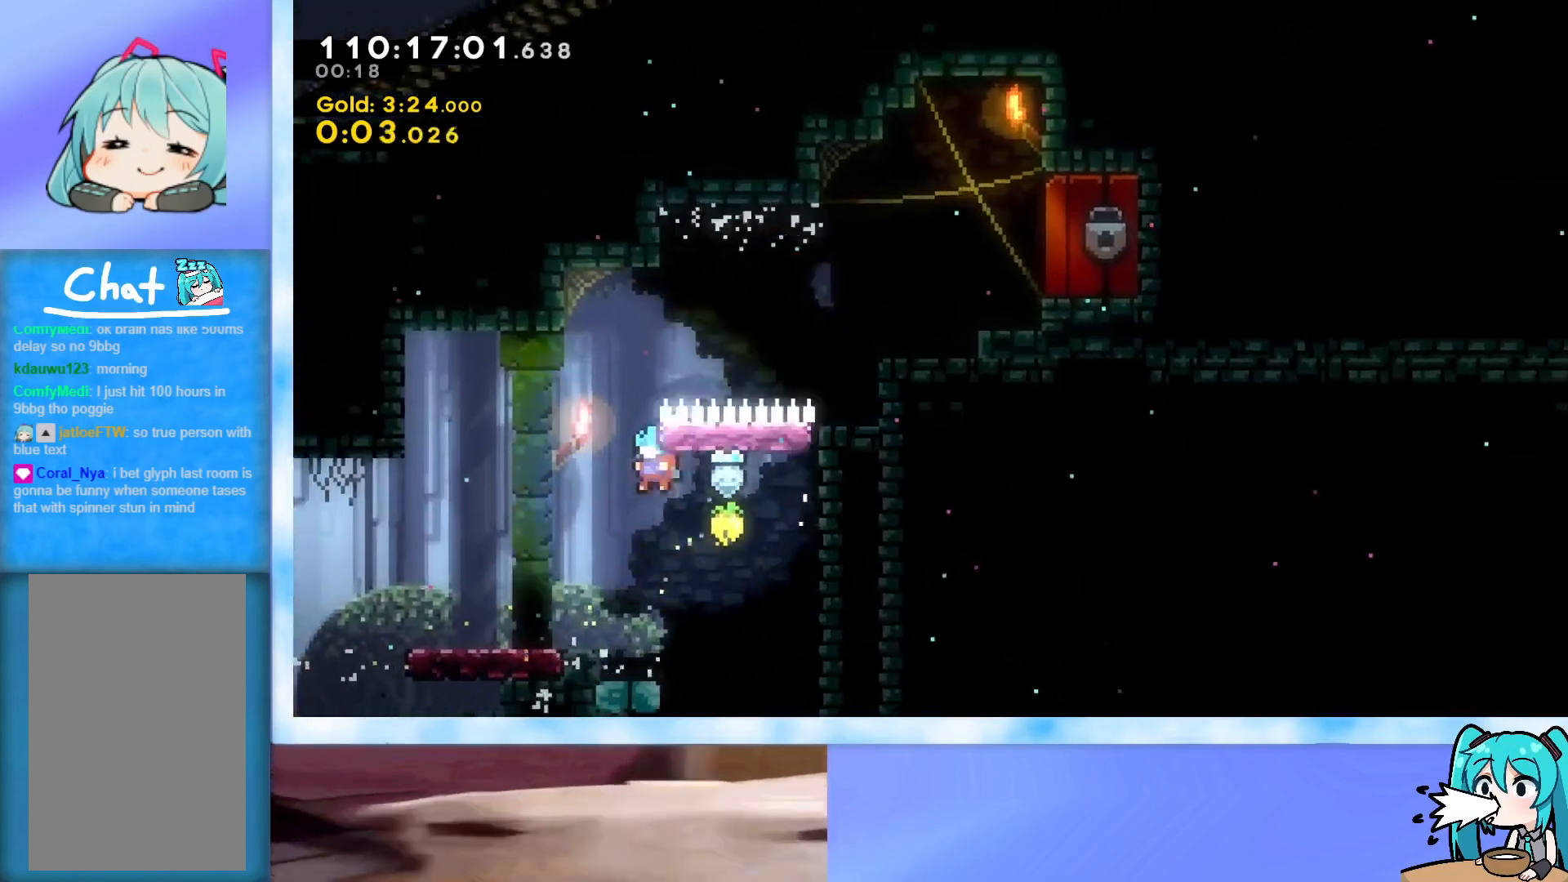
{"keys": ["jump", "right", "up"], "events": [[167, "jump", "up"], [167, "left", "up"], [317, "right", "down"], [350, "up", "down"], [450, "jump", "down"]]}
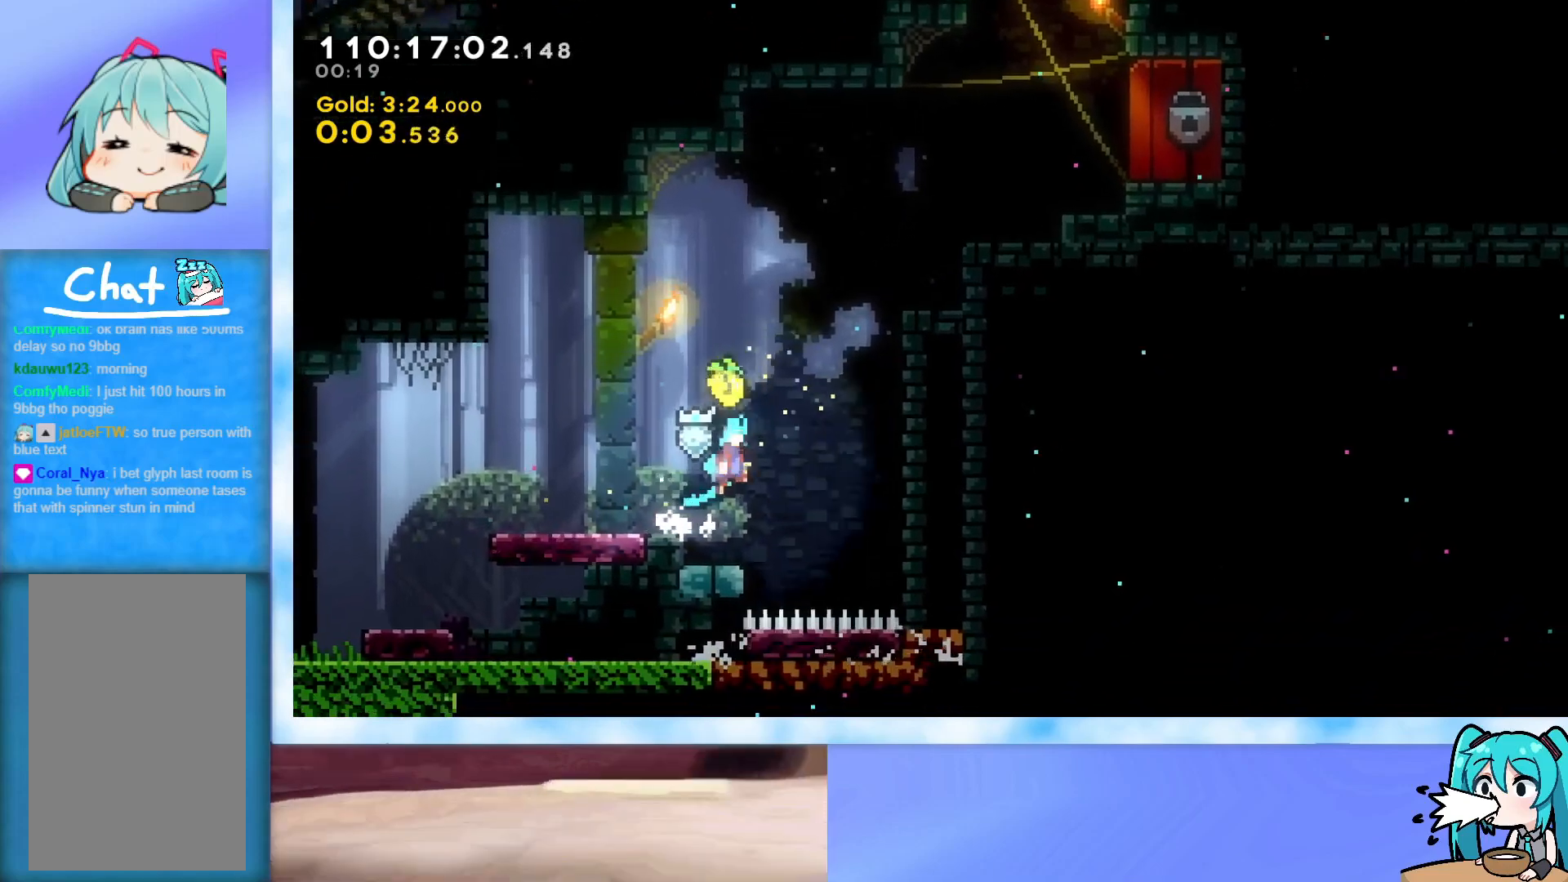
{"keys": ["grab", "jump", "right", "up"], "events": [[50, "grab", "down"], [367, "jump", "up"], [417, "jump", "down"]]}
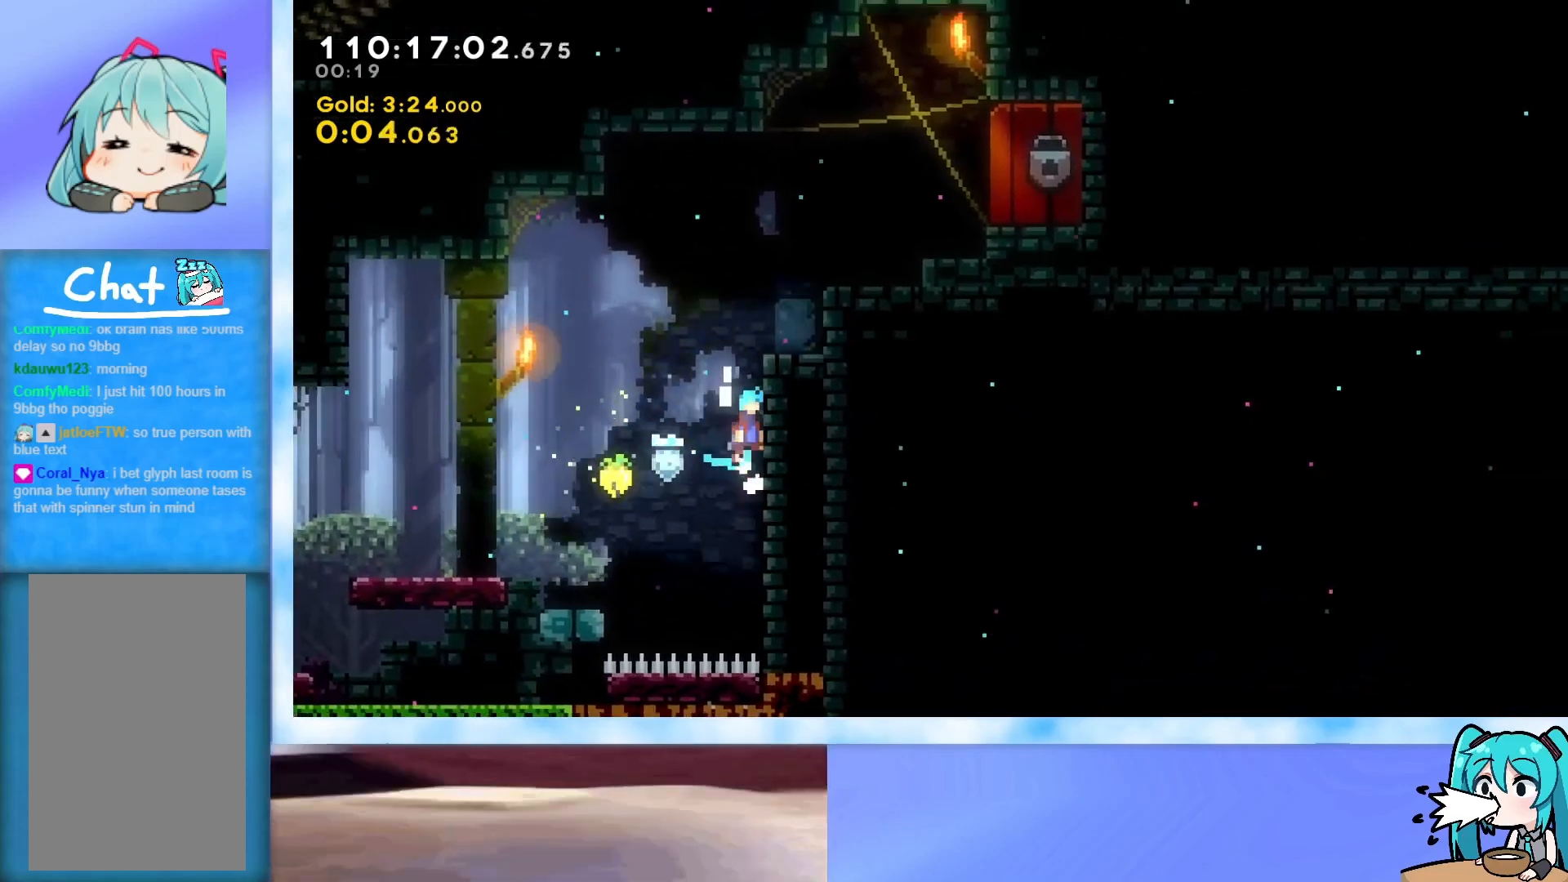
{"keys": ["grab", "jump", "right", "up"], "events": [[150, "j2", "down"], [300, "j2", "up"]]}
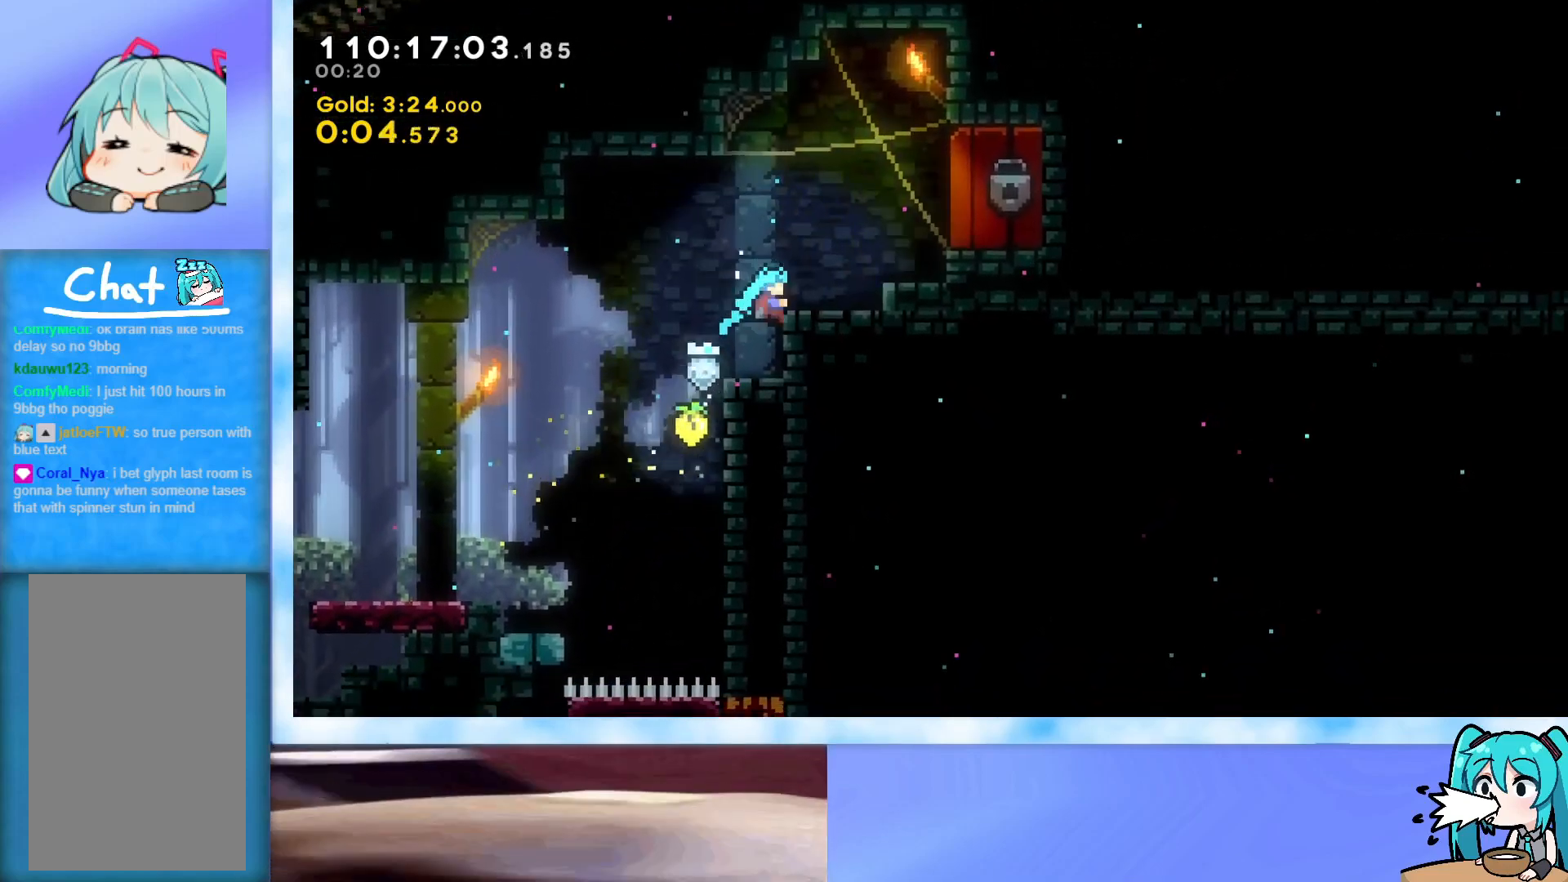
{"keys": ["jump", "left"], "events": [[34, "j2", "down"], [117, "j2", "up"], [167, "grab", "up"], [167, "jump", "up"], [217, "up", "up"], [267, "right", "up"], [401, "left", "down"], [501, "jump", "down"]]}
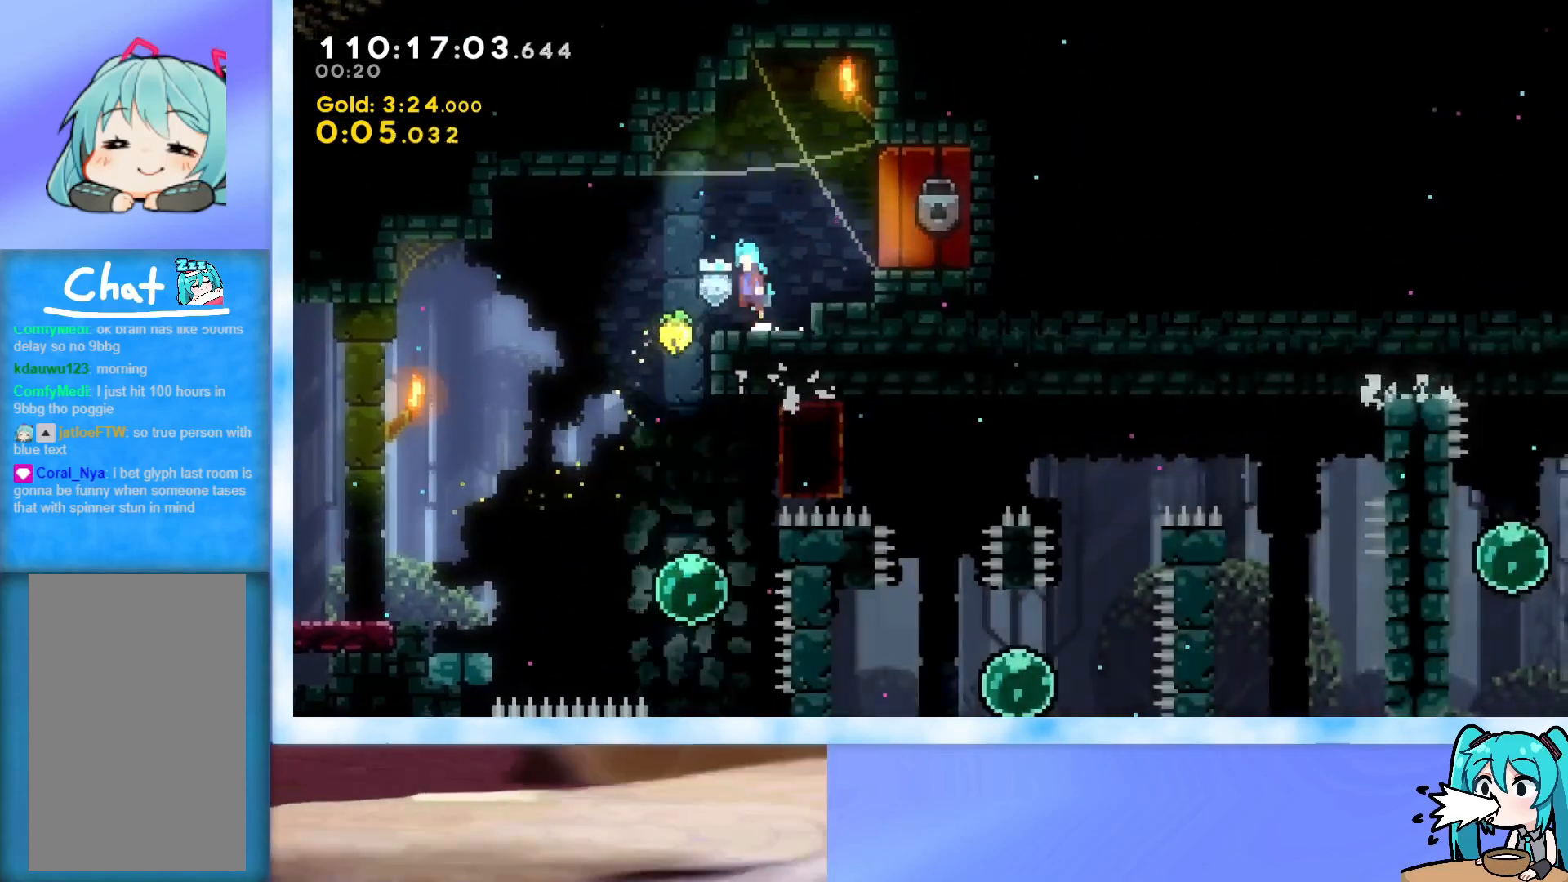
{"keys": [], "events": [[50, "jump", "up"], [233, "left", "up"]]}
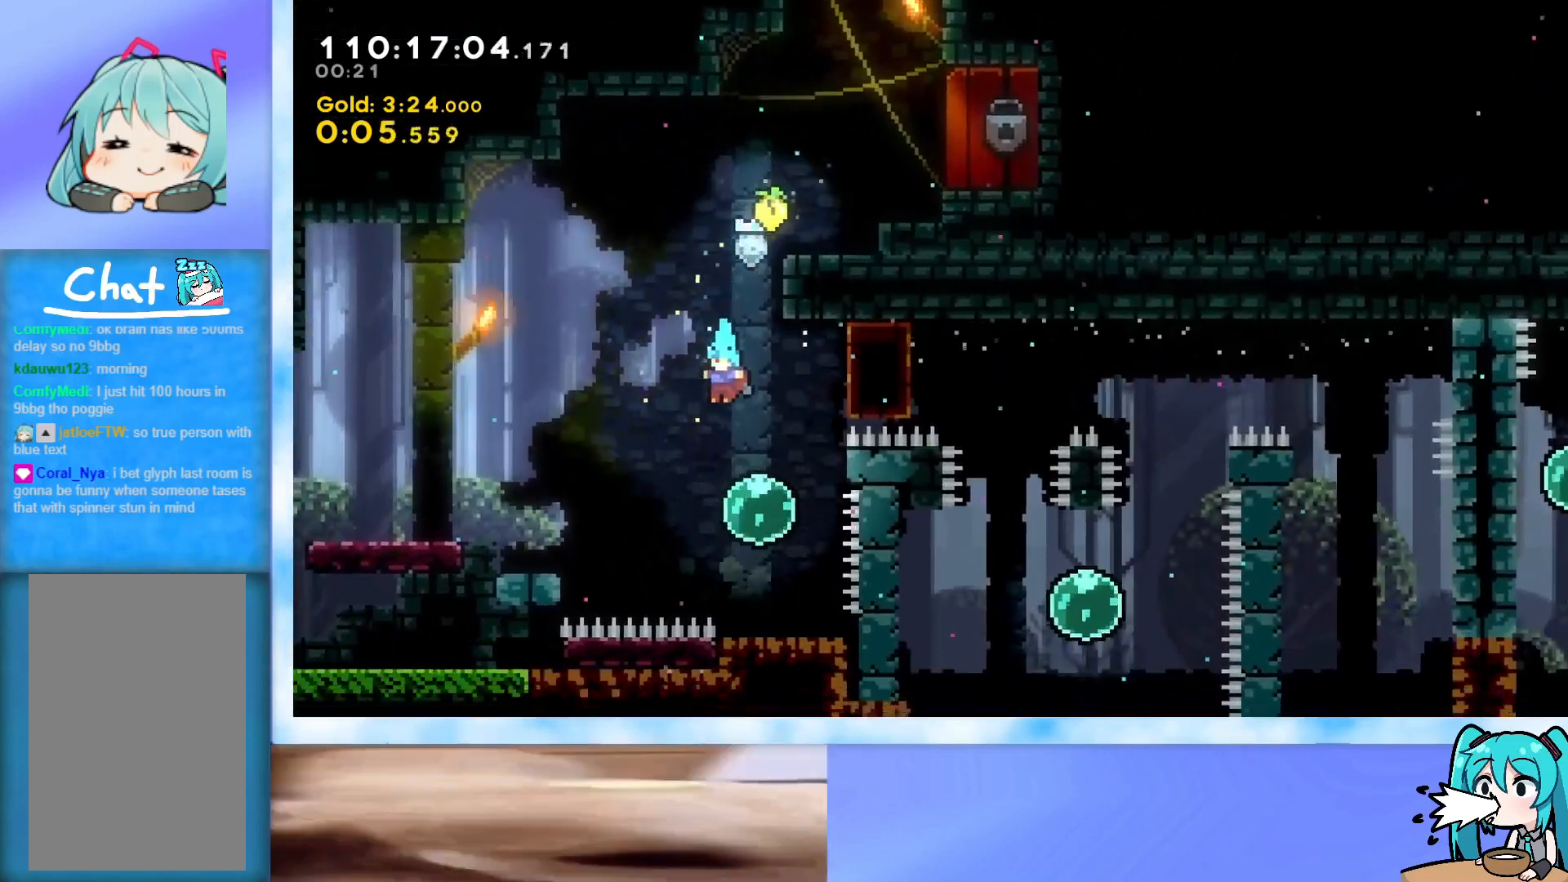
{"keys": ["grab"], "events": [[100, "right", "down"], [100, "up", "down"], [200, "dash", "down"], [301, "dash", "up"], [384, "grab", "down"], [484, "right", "up"], [484, "up", "up"]]}
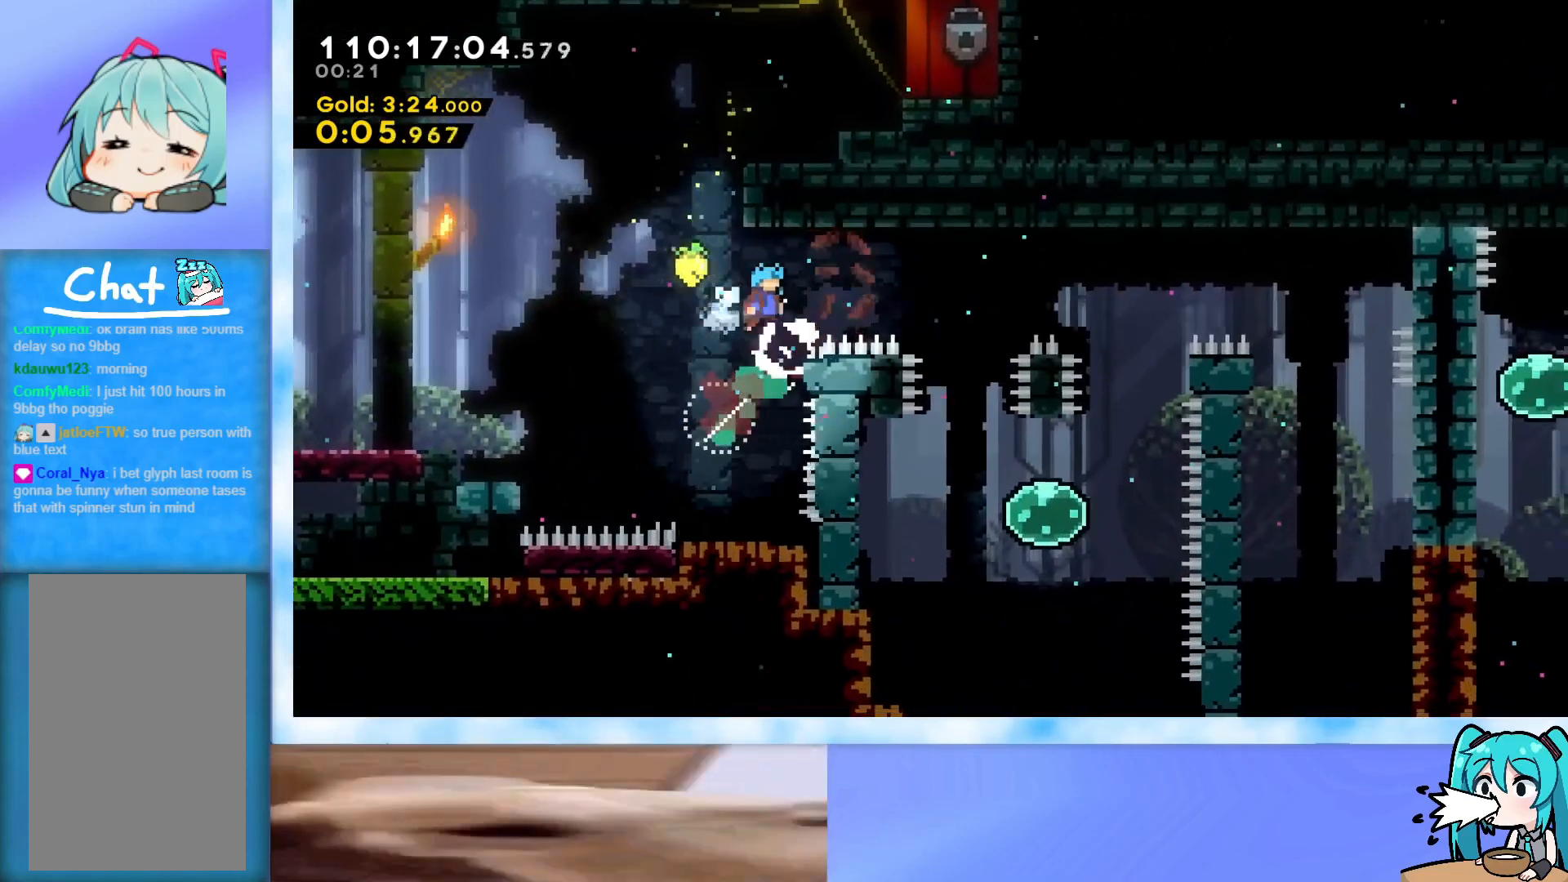
{"keys": ["grab", "right", "up"], "events": [[350, "right", "down"], [350, "up", "down"]]}
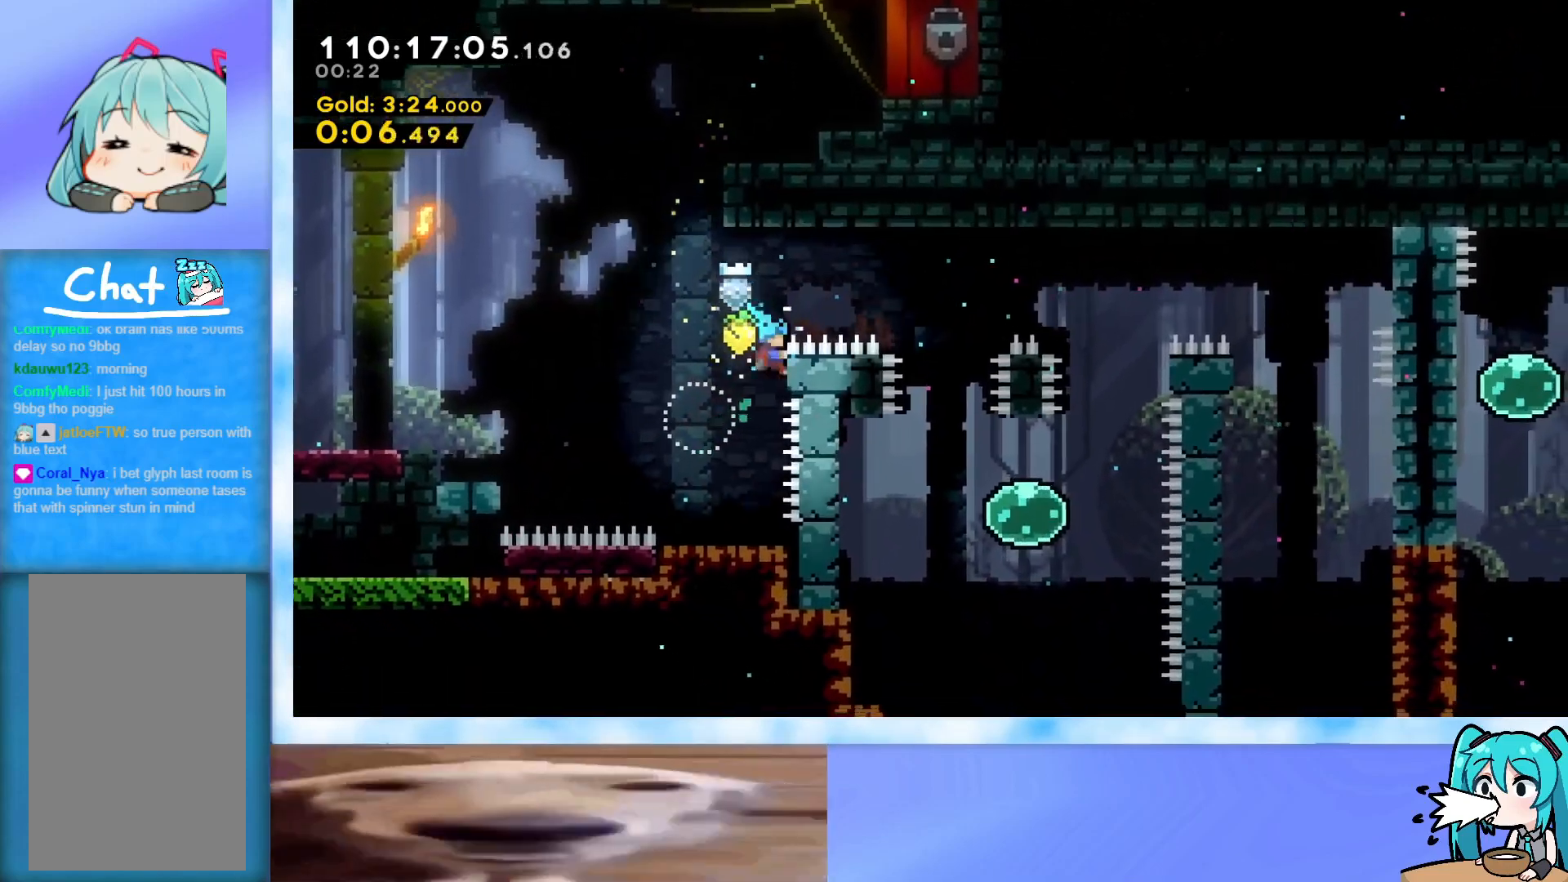
{"keys": ["right", "up"], "events": [[50, "jump", "down"], [367, "grab", "up"], [367, "jump", "up"]]}
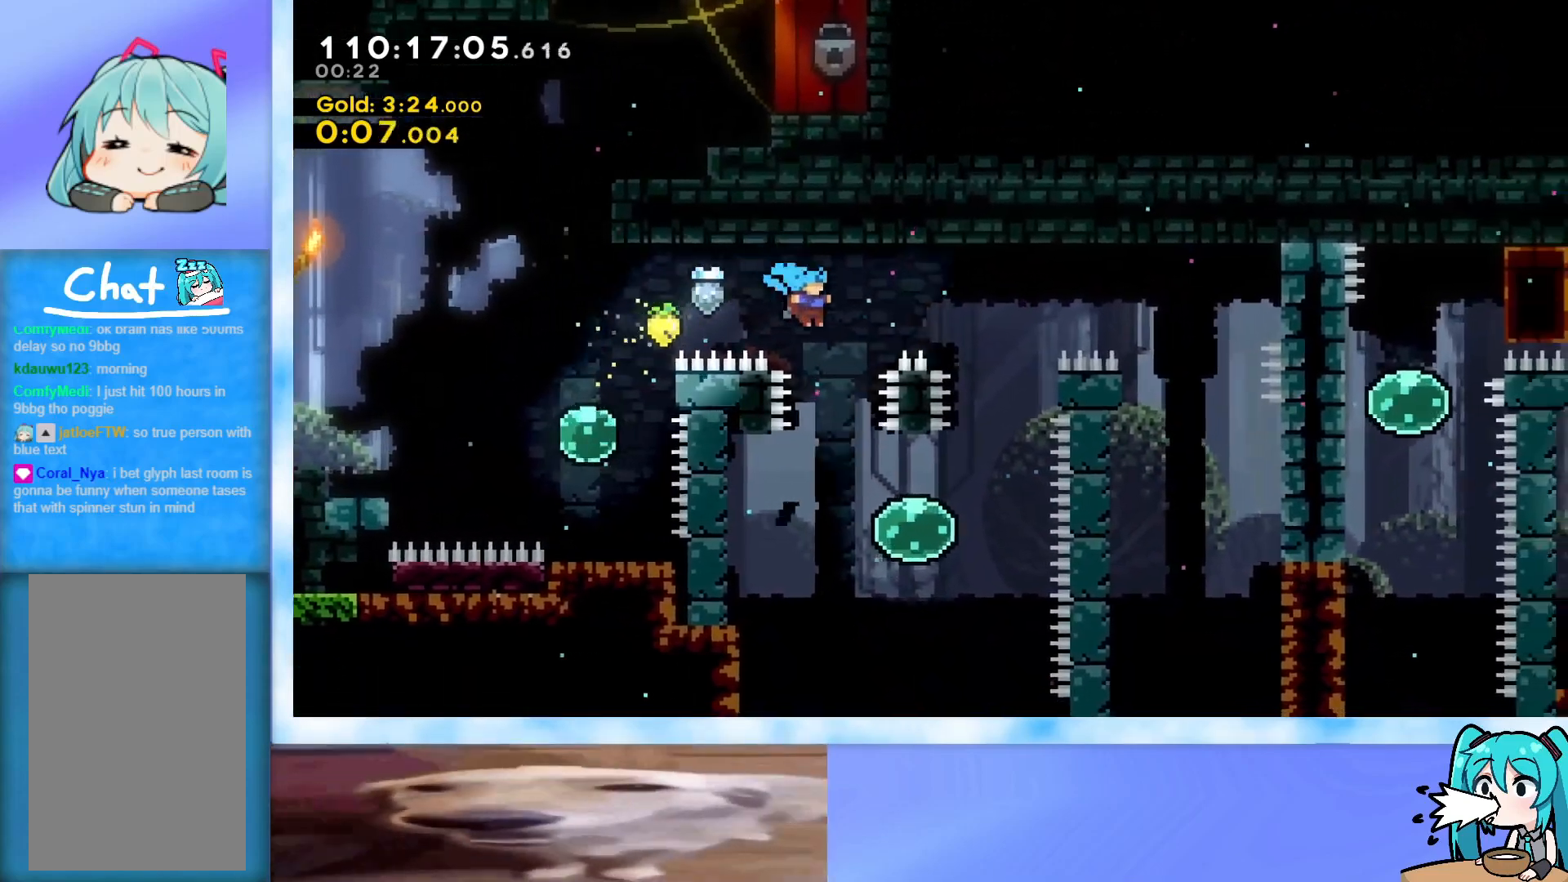
{"keys": ["right", "up"], "events": [[67, "right", "up"], [67, "up", "up"], [150, "right", "down"], [150, "up", "down"], [333, "dash", "down"], [434, "dash", "up"]]}
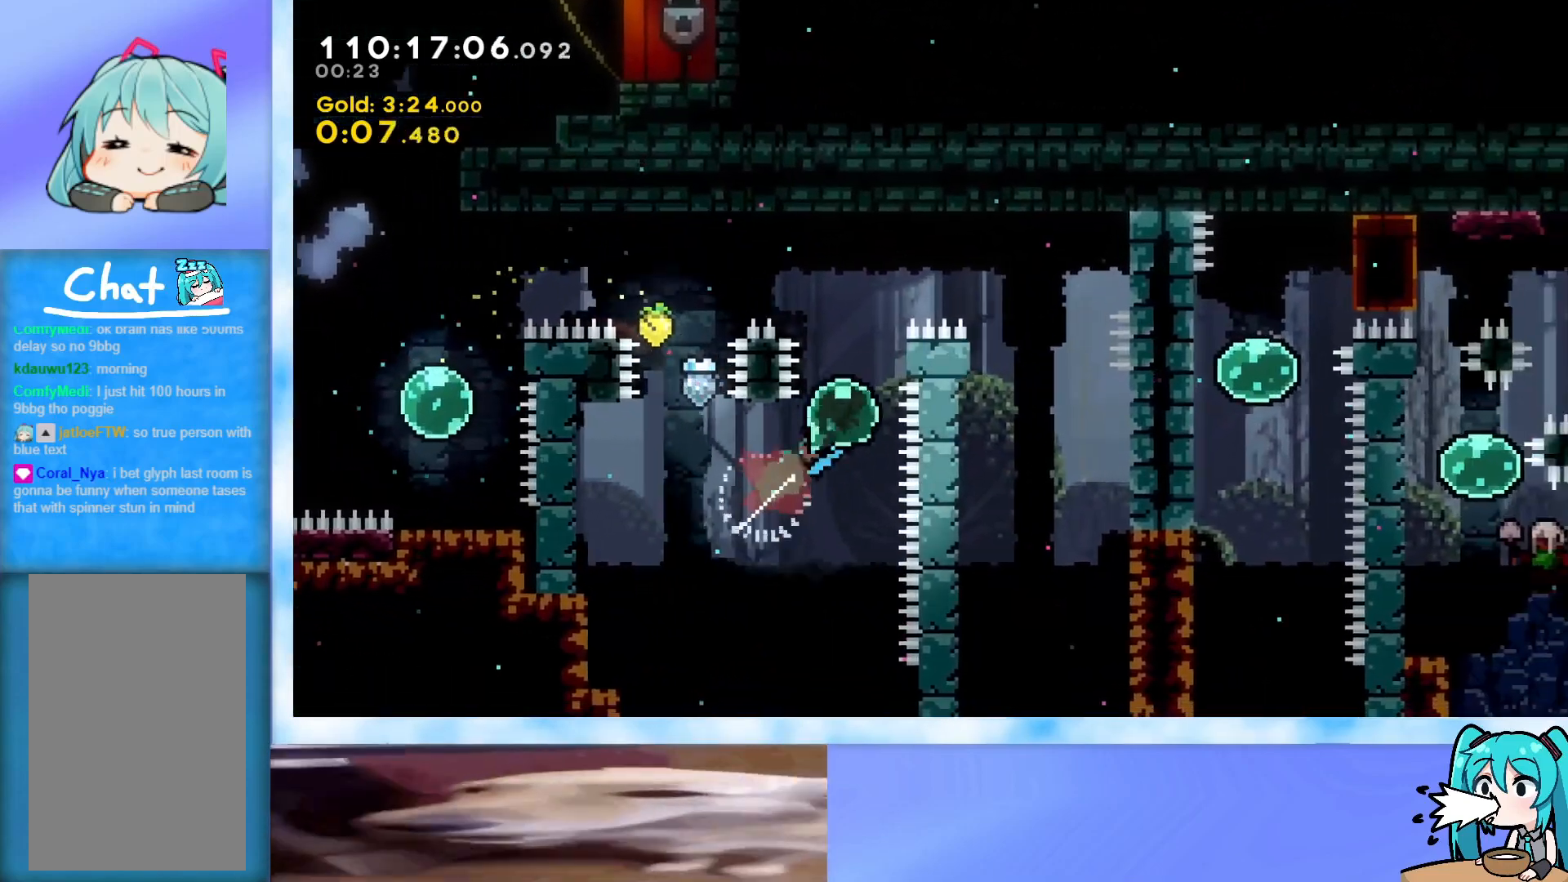
{"keys": ["grab", "jump", "right", "up"], "events": [[34, "grab", "down"], [501, "jump", "down"]]}
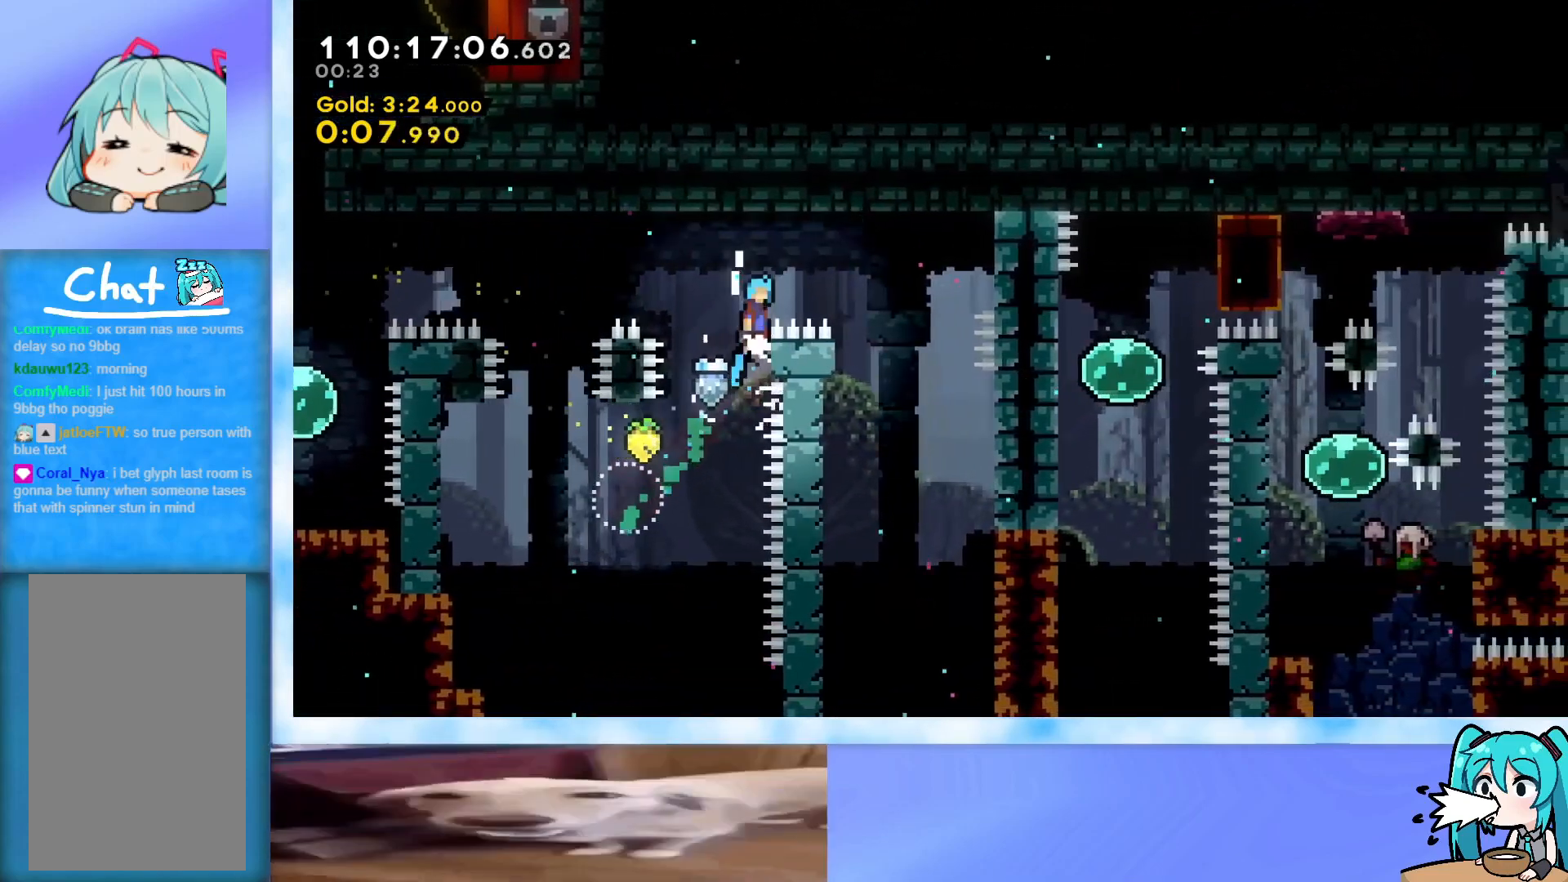
{"keys": ["grab", "jump"], "events": [[50, "up", "up"], [417, "right", "up"]]}
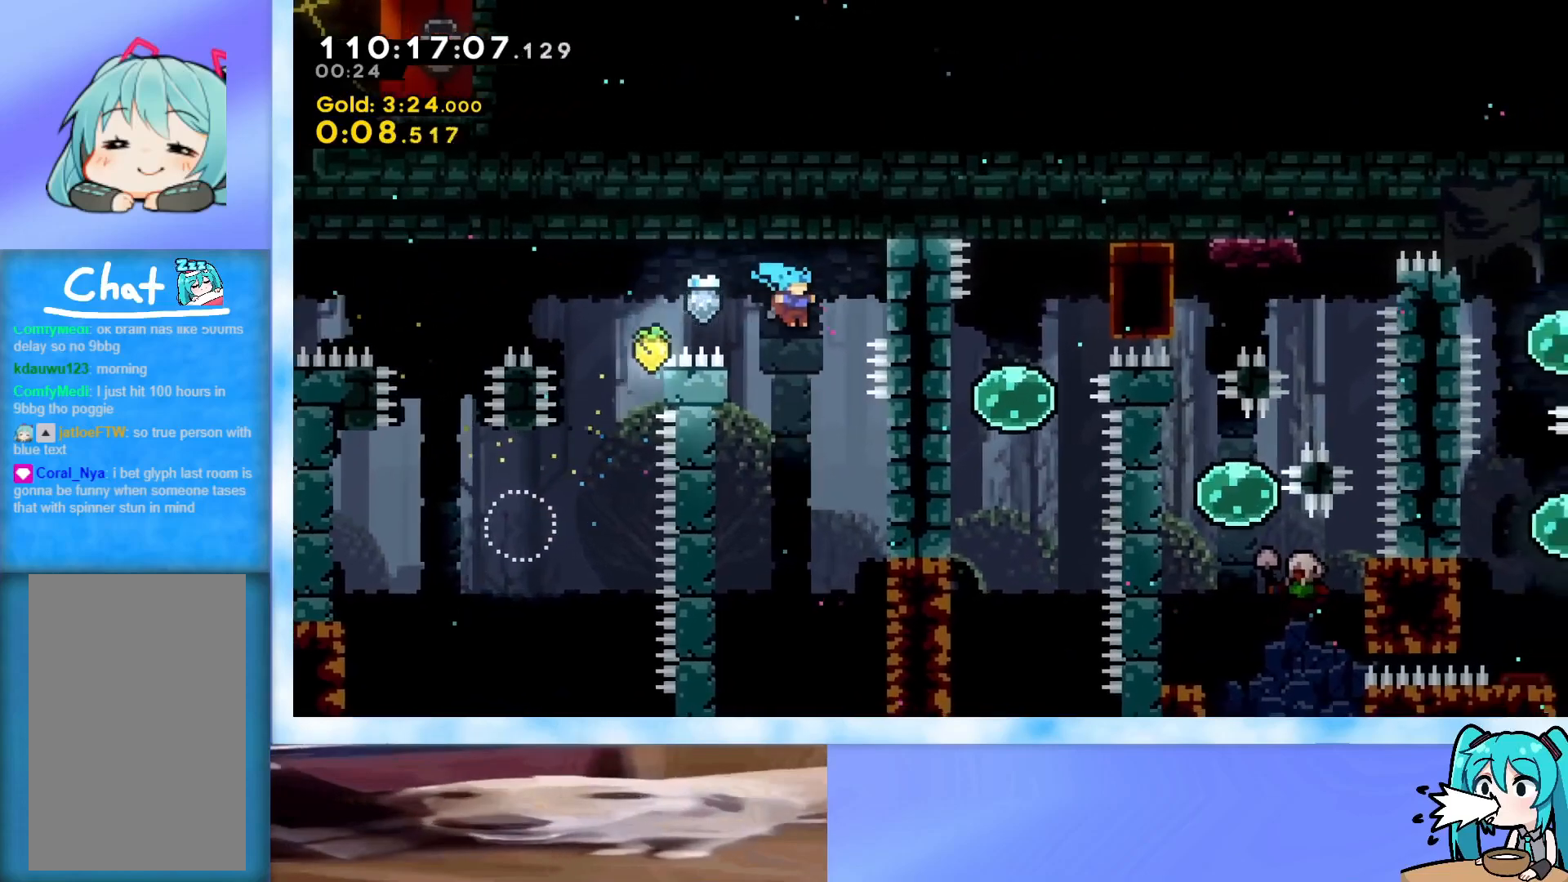
{"keys": ["grab", "jump", "left"], "events": [[67, "right", "down"], [301, "jump", "up"], [334, "left", "down"], [334, "right", "up"], [384, "jump", "down"]]}
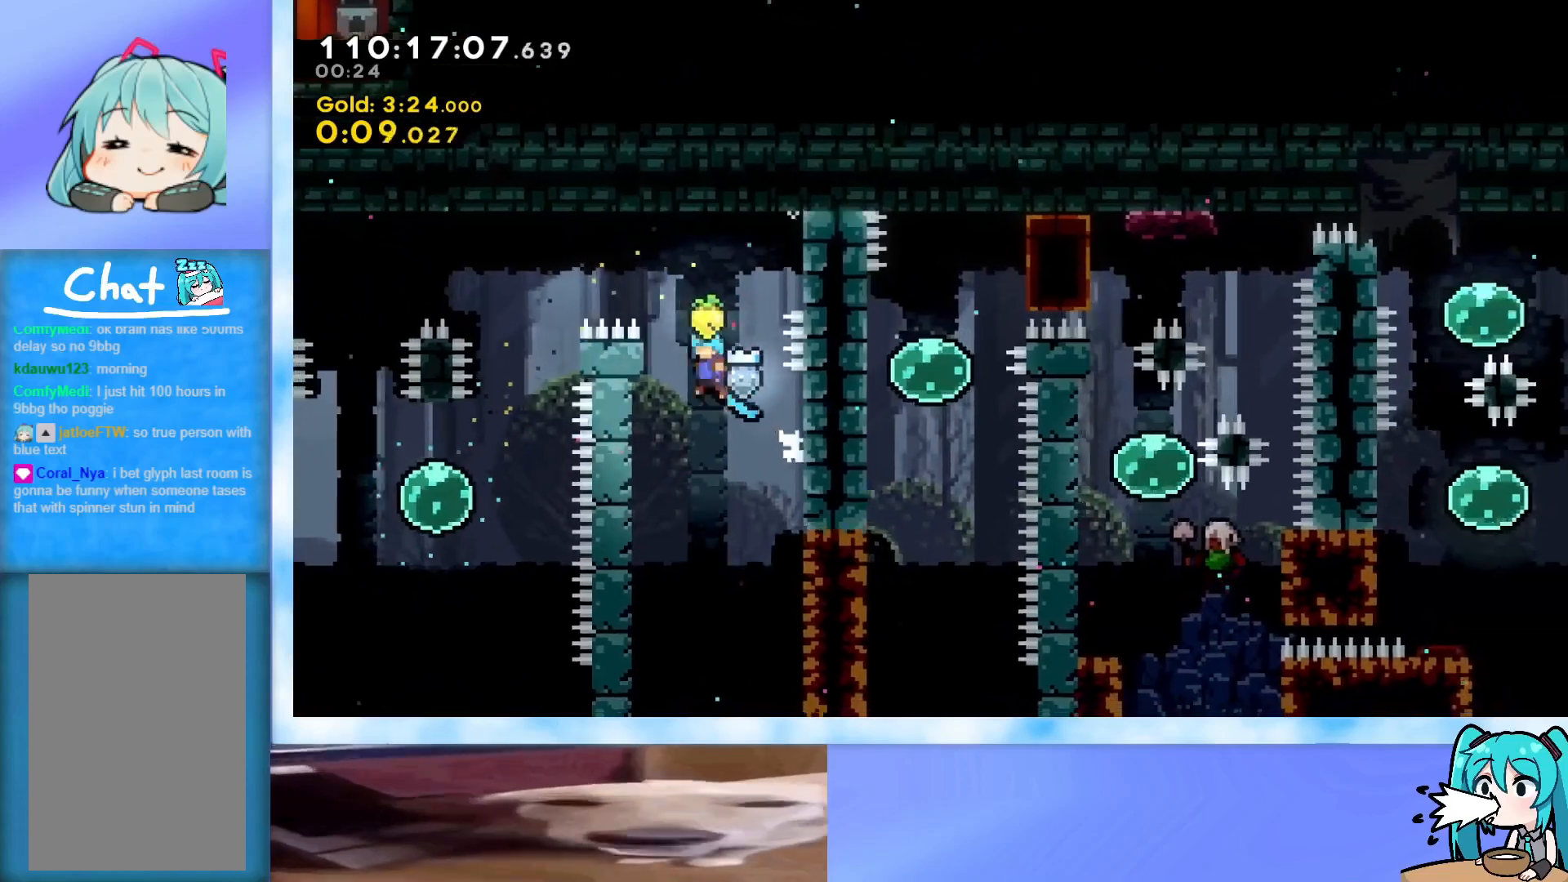
{"keys": ["grab", "right"], "events": [[100, "left", "up"], [150, "left", "down"], [384, "left", "up"], [434, "jump", "up"], [484, "right", "down"]]}
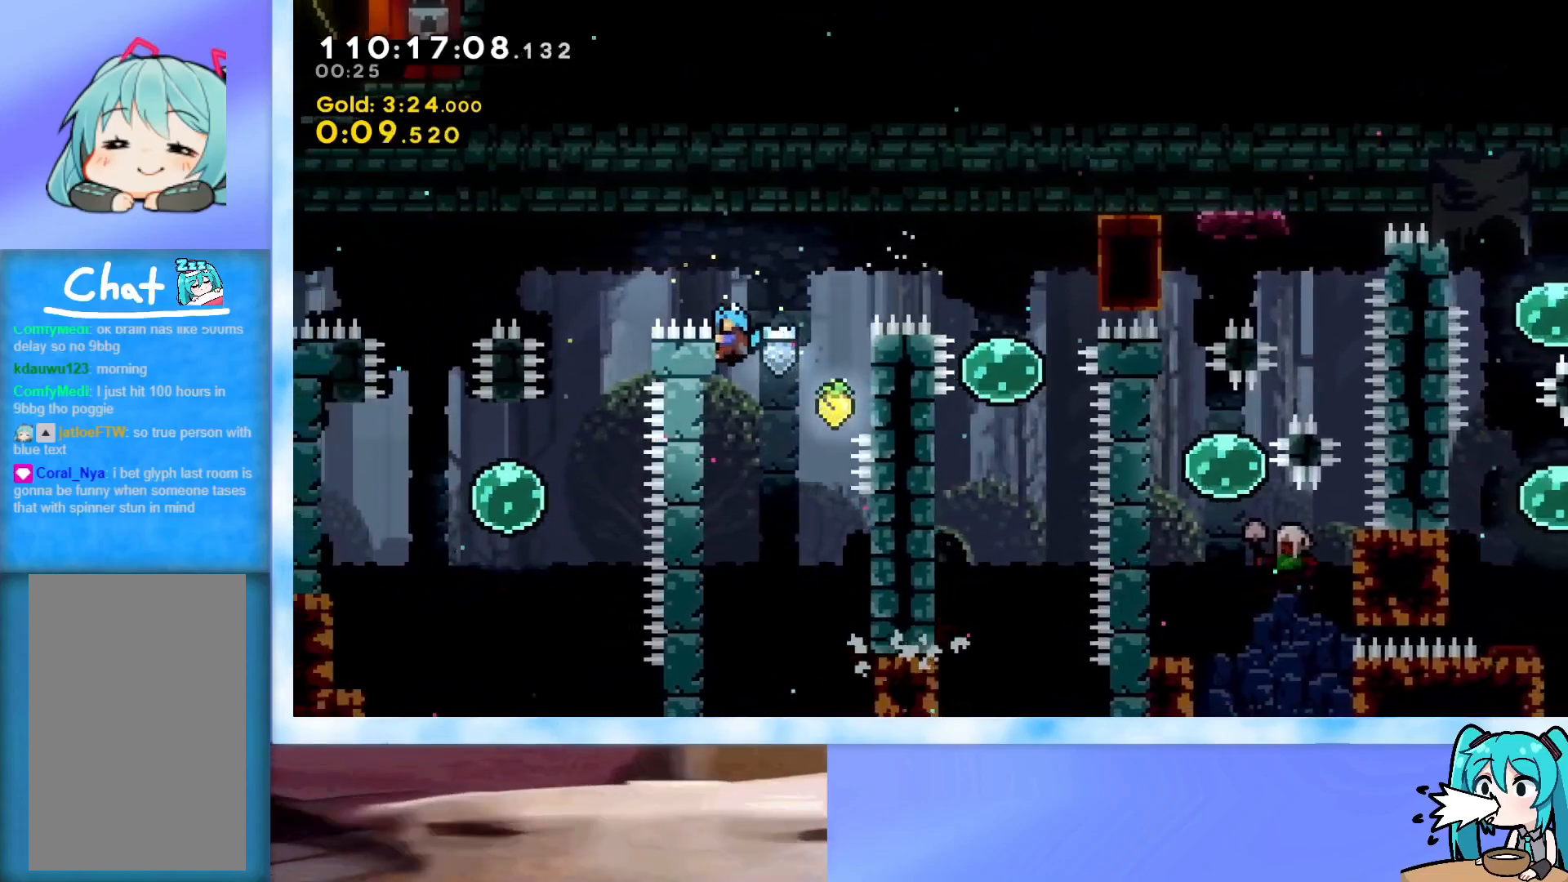
{"keys": ["grab", "jump", "right"], "events": [[67, "jump", "down"]]}
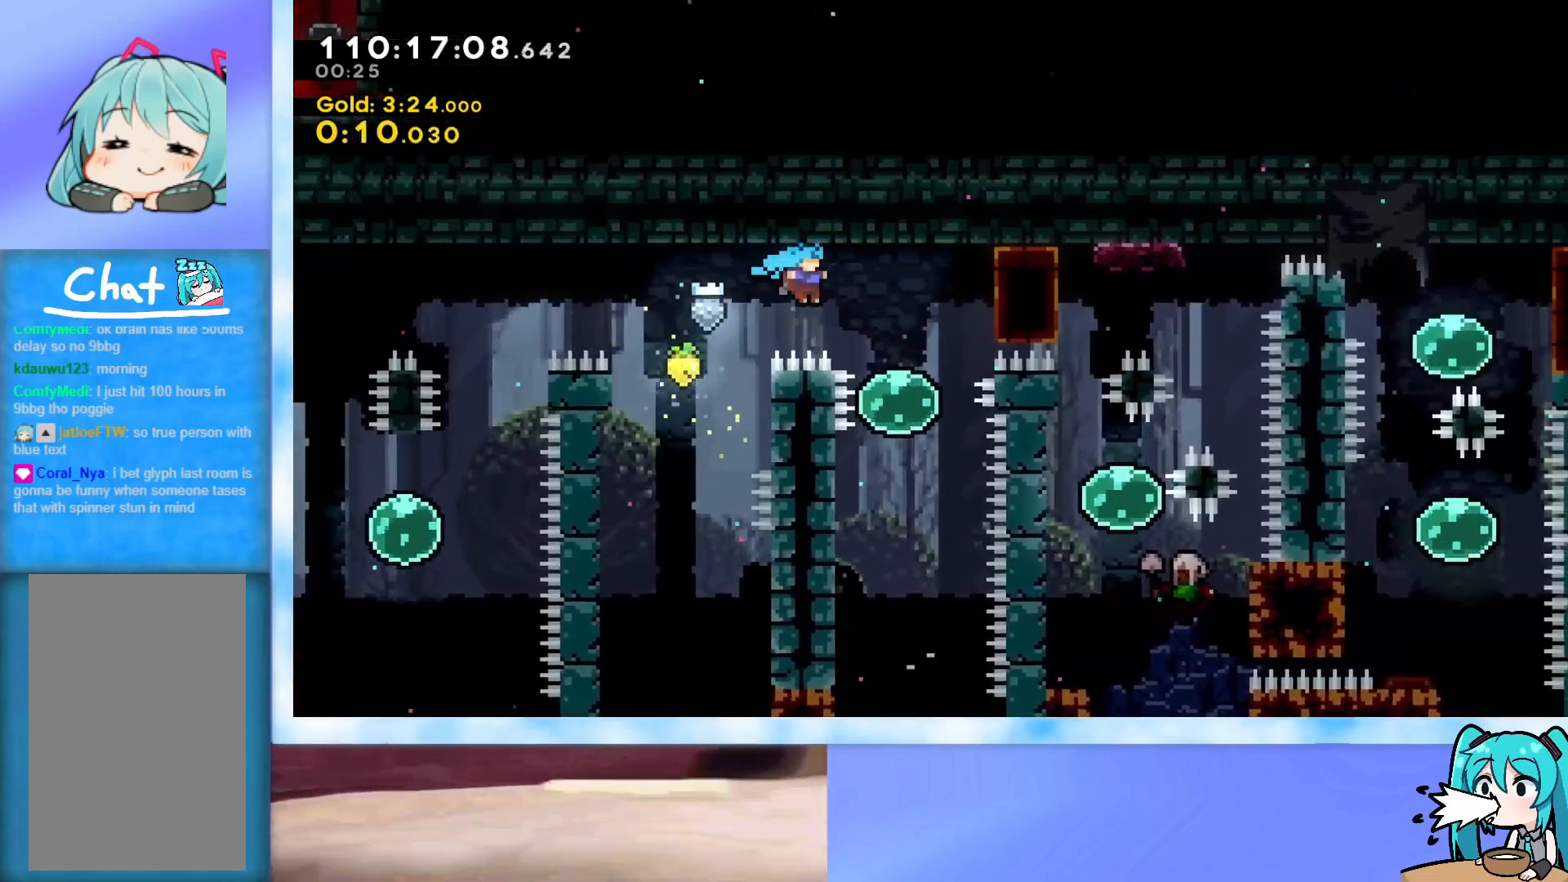
{"keys": ["grab", "right", "up"], "events": [[183, "grab", "up"], [233, "jump", "up"], [233, "up", "down"], [283, "dash", "down"], [367, "dash", "up"], [467, "grab", "down"]]}
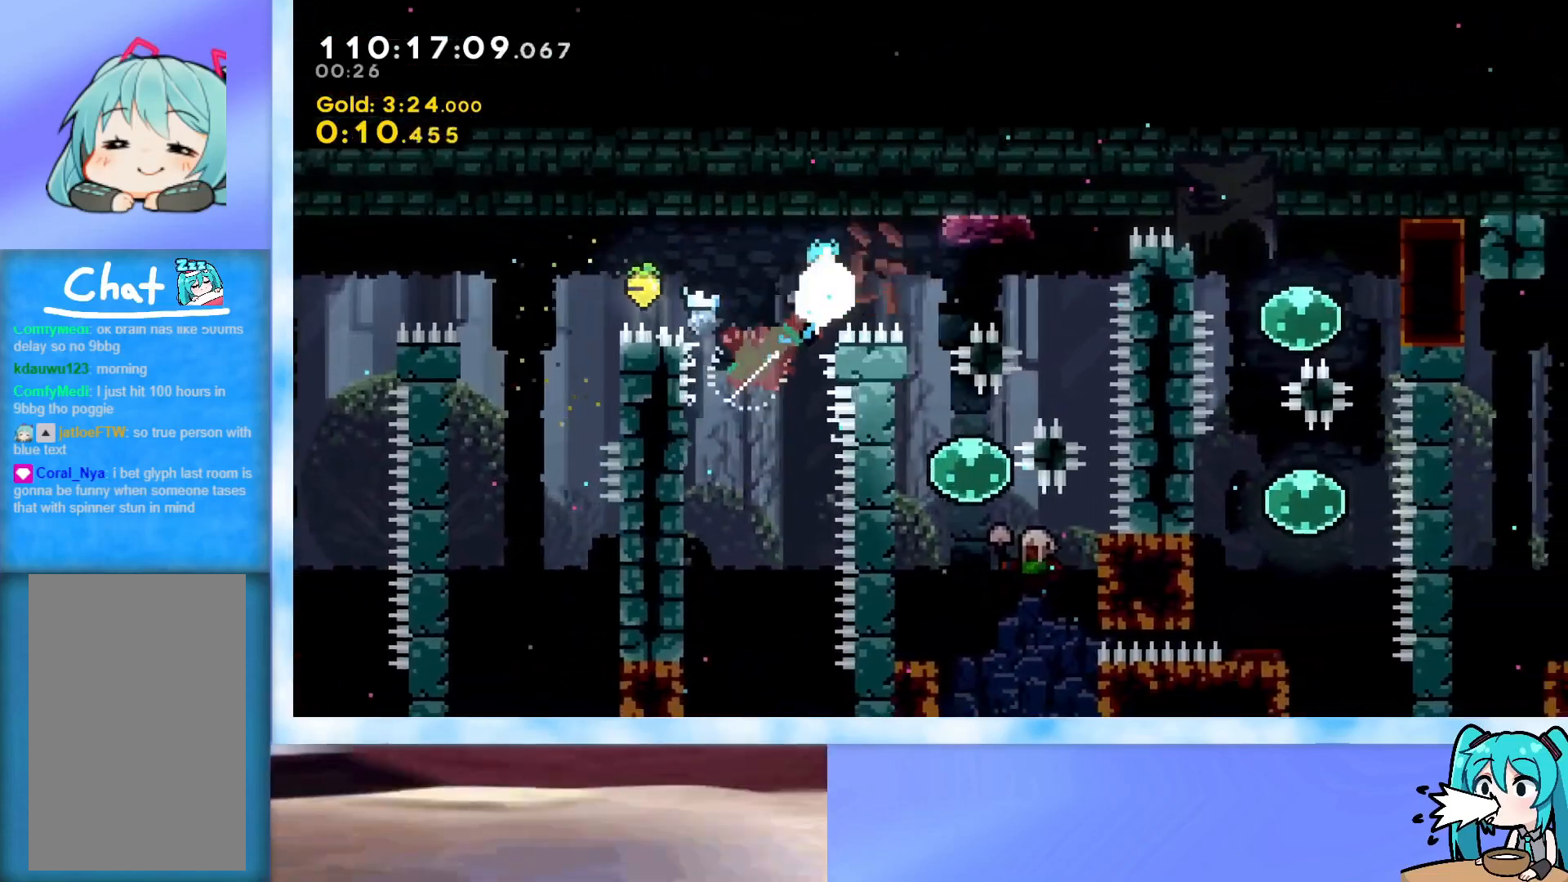
{"keys": ["grab", "left"], "events": [[17, "right", "up"], [17, "up", "up"], [384, "left", "down"]]}
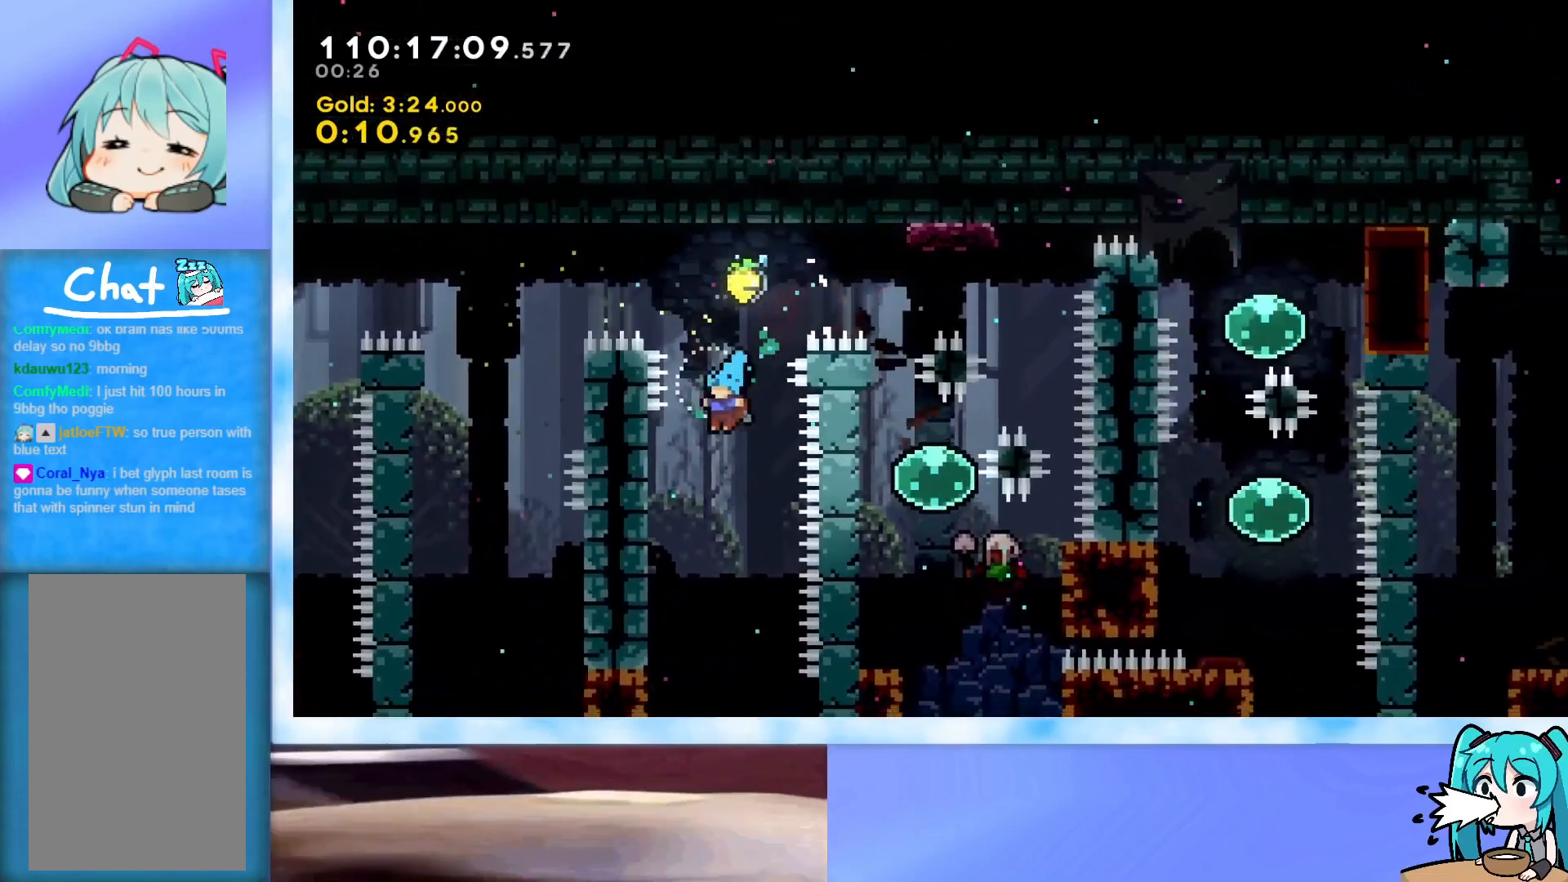
{"keys": ["grab"], "events": [[267, "up", "down"], [317, "left", "up"], [450, "up", "up"]]}
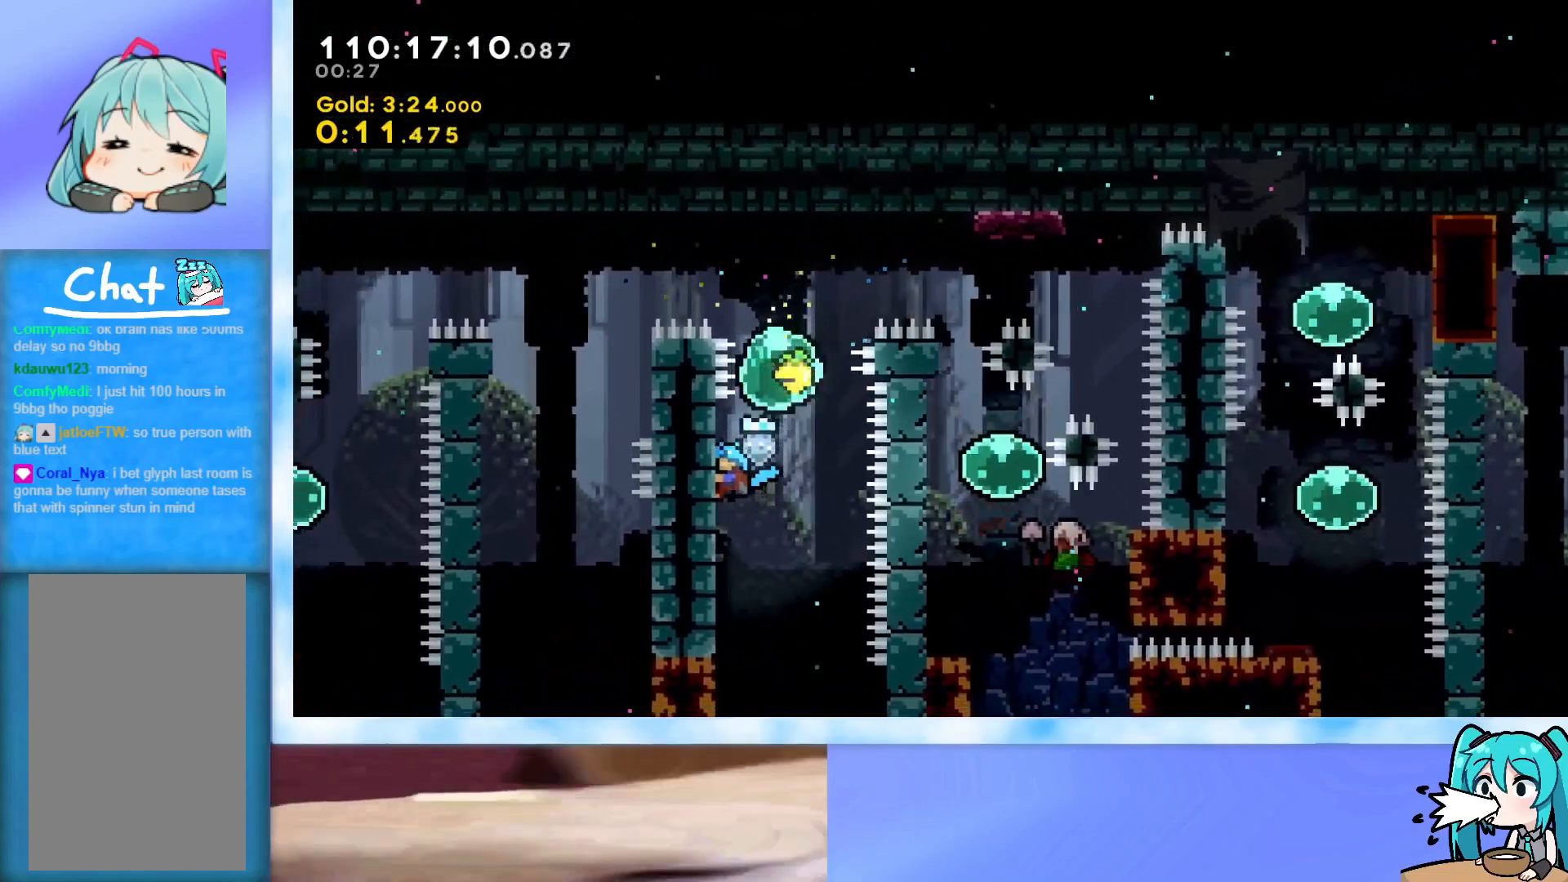
{"keys": ["dash", "right", "up"], "events": [[50, "up", "down"], [134, "up", "up"], [284, "right", "down"], [284, "up", "down"], [334, "jump", "down"], [417, "grab", "up"], [417, "jump", "up"], [467, "dash", "down"]]}
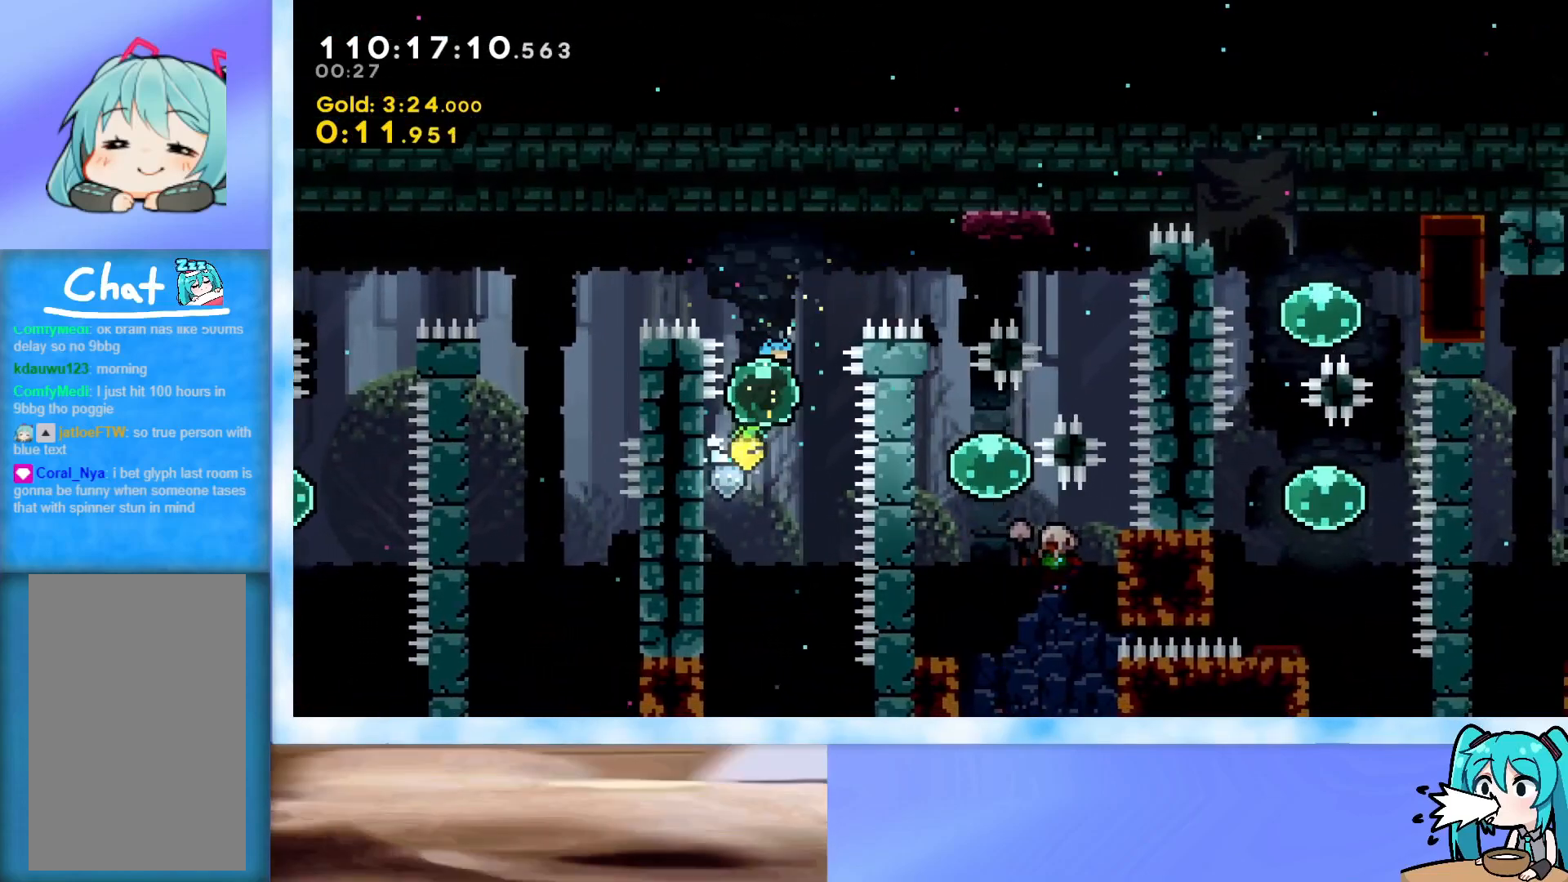
{"keys": ["grab", "right"], "events": [[100, "dash", "up"], [150, "grab", "down"], [150, "up", "up"]]}
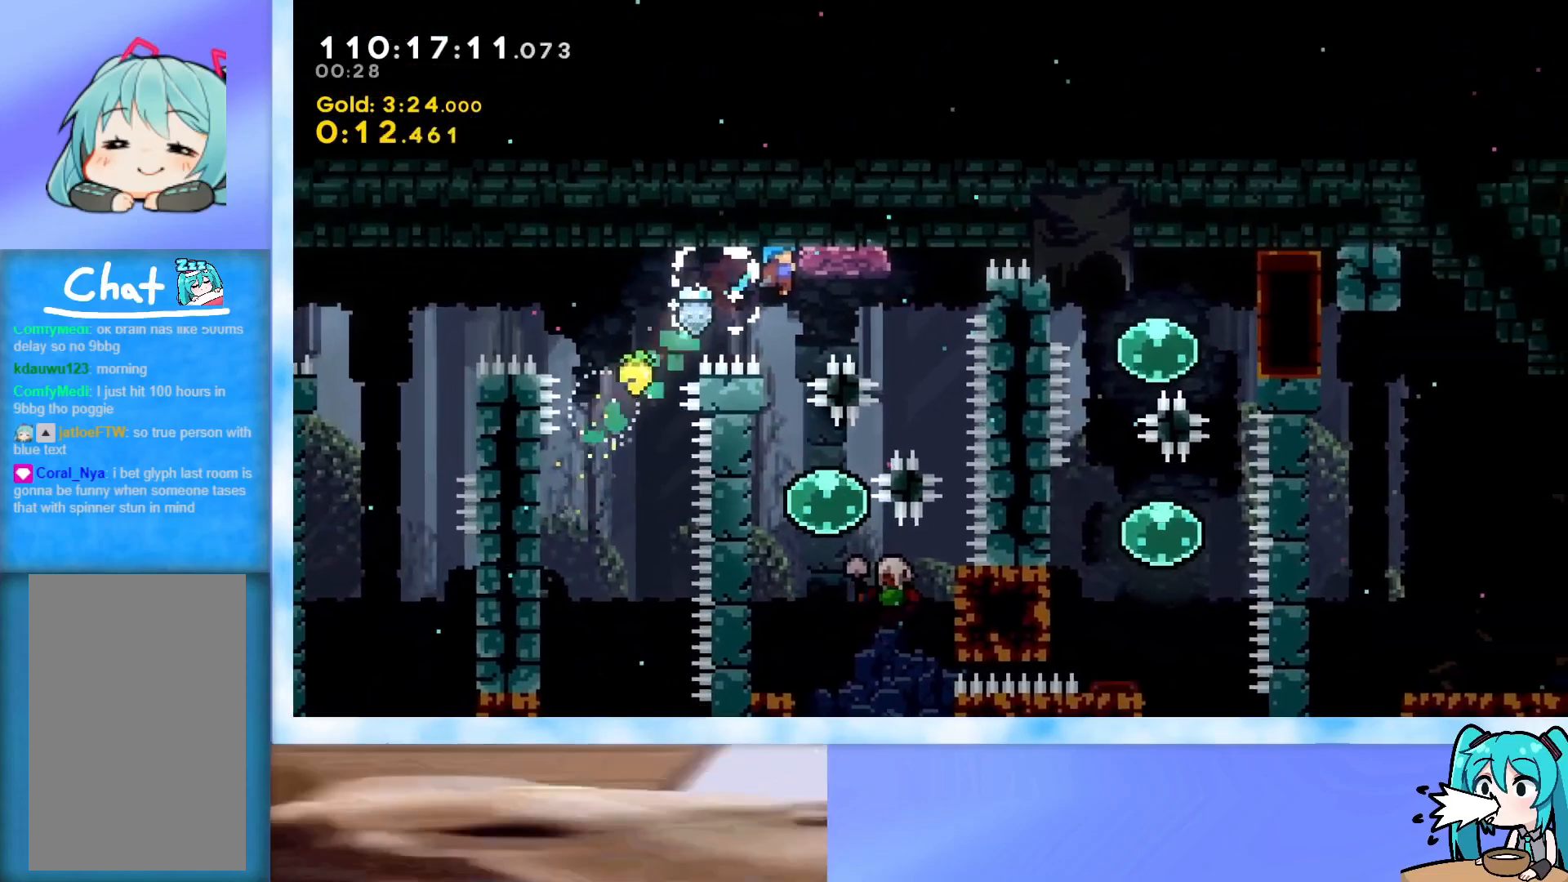
{"keys": ["dash", "down", "right"], "events": [[34, "grab", "up"], [34, "right", "up"], [451, "down", "down"], [451, "right", "down"], [501, "dash", "down"]]}
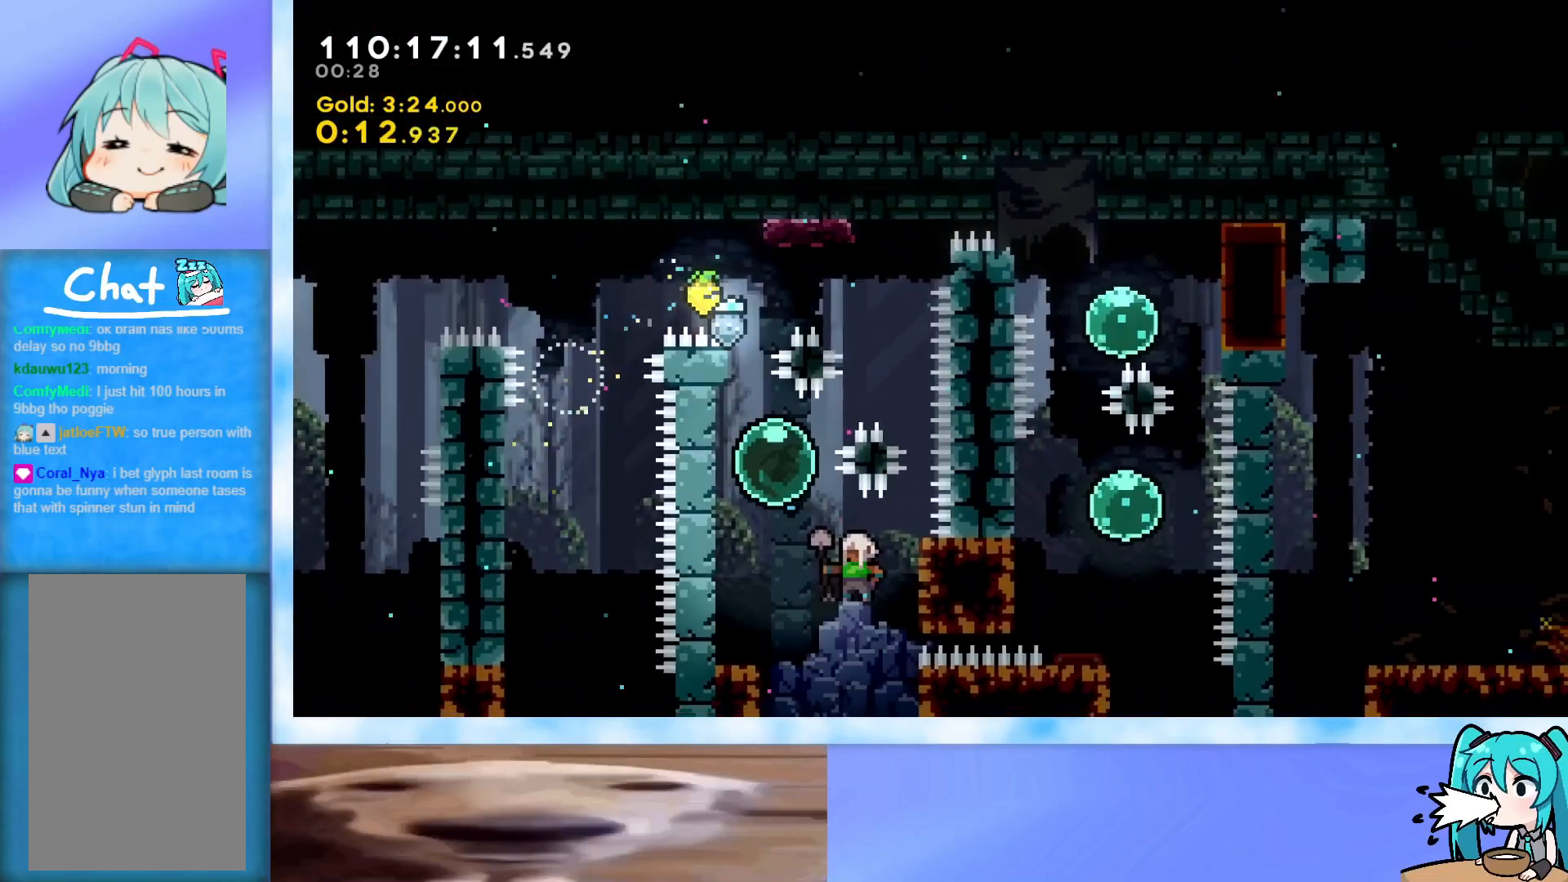
{"keys": ["left"], "events": [[83, "dash", "up"], [133, "grab", "down"], [233, "down", "up"], [233, "left", "down"], [283, "right", "up"], [417, "grab", "up"]]}
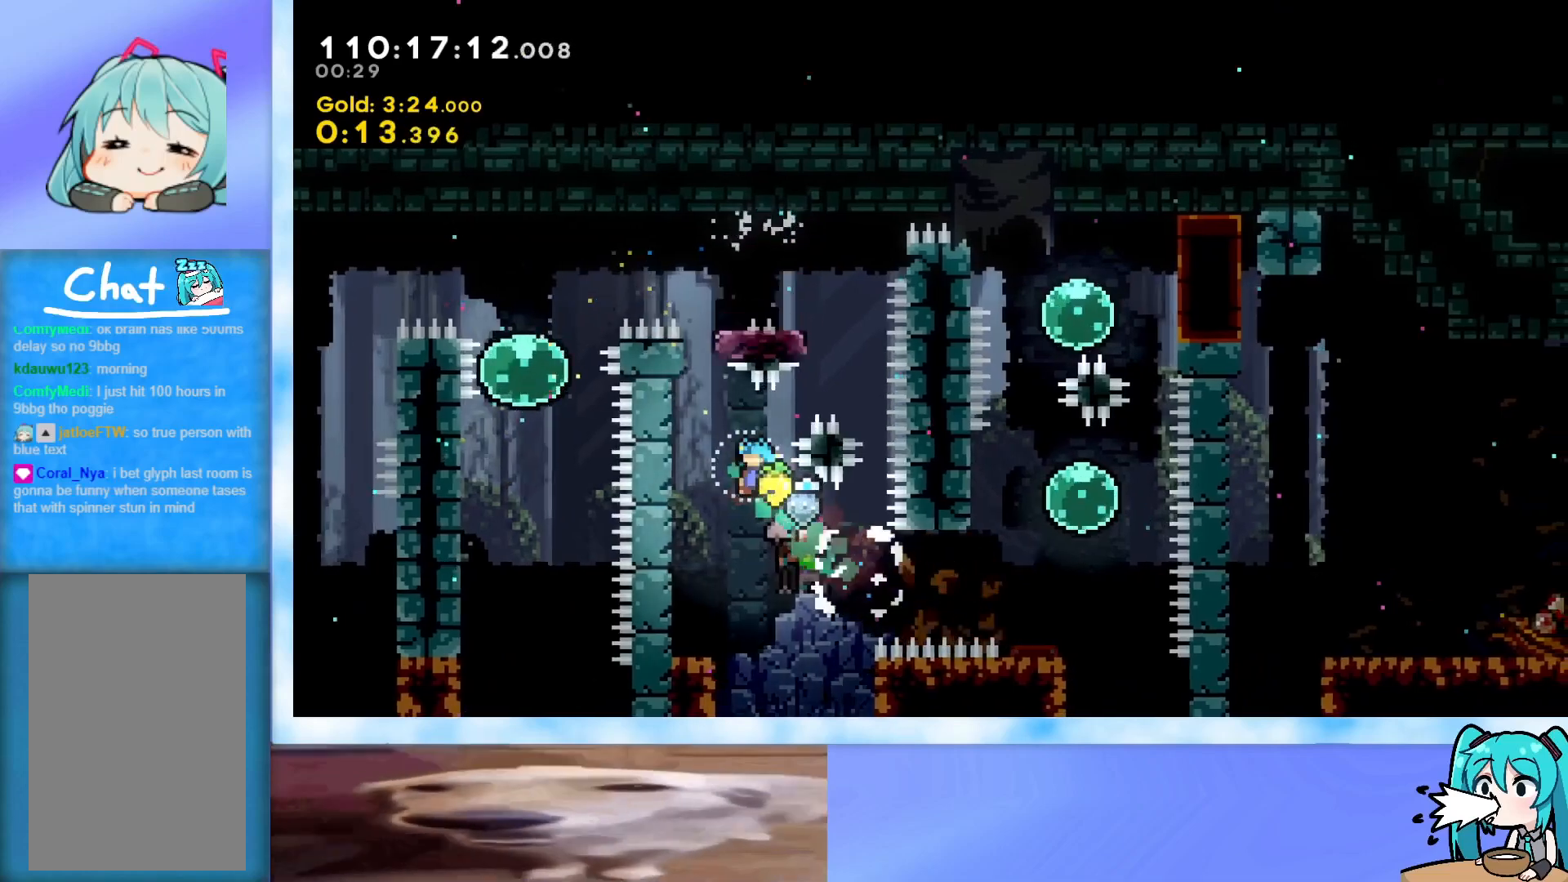
{"keys": ["right"], "events": [[301, "left", "up"], [434, "right", "down"]]}
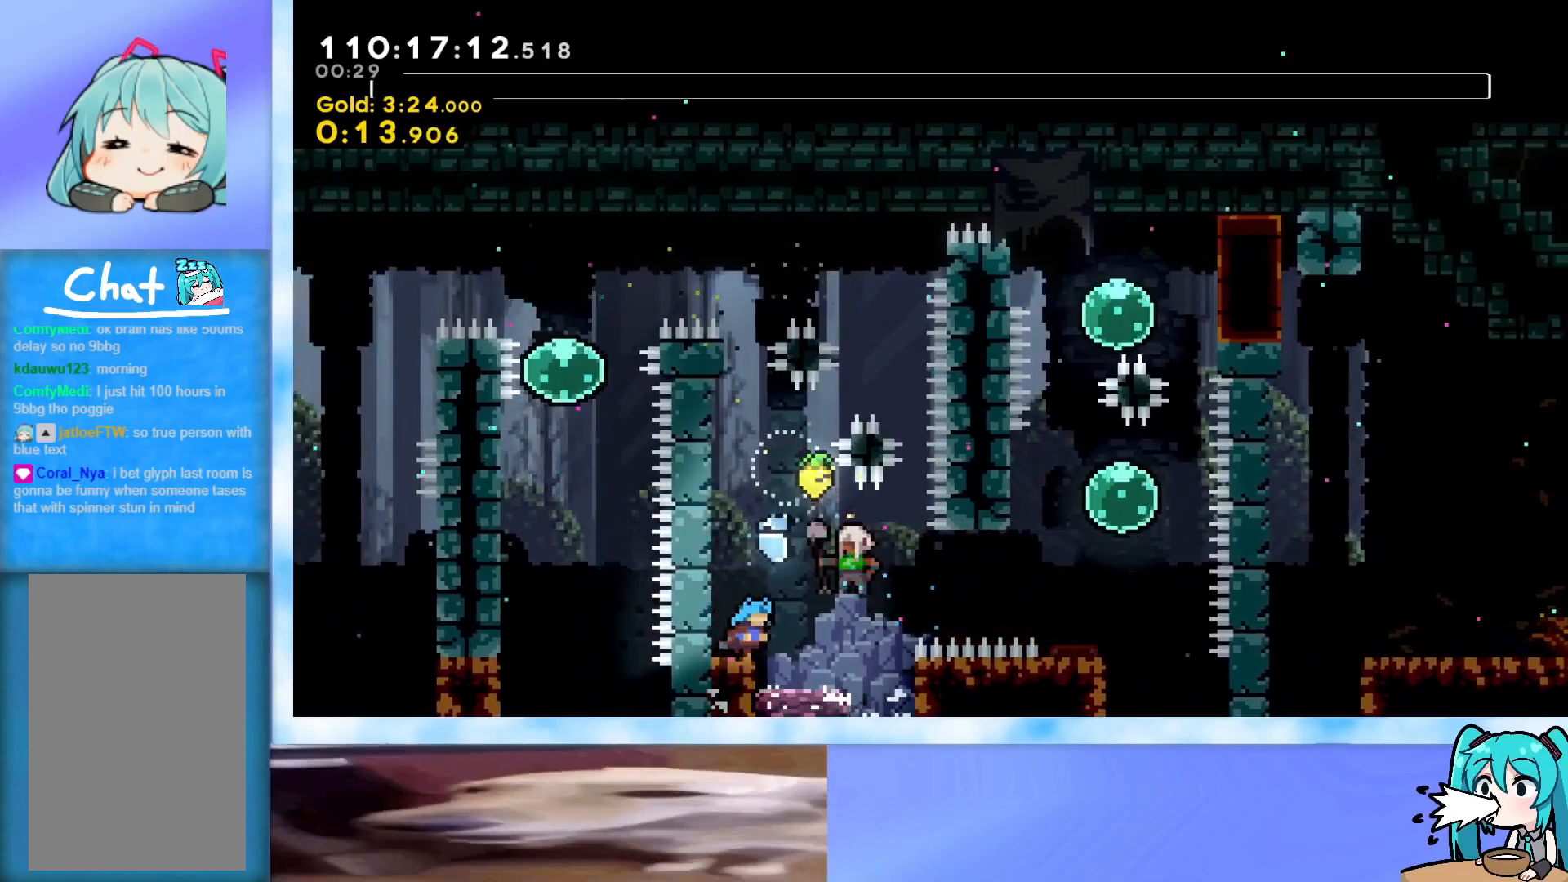
{"keys": ["jump", "right"], "events": [[317, "jump", "down"]]}
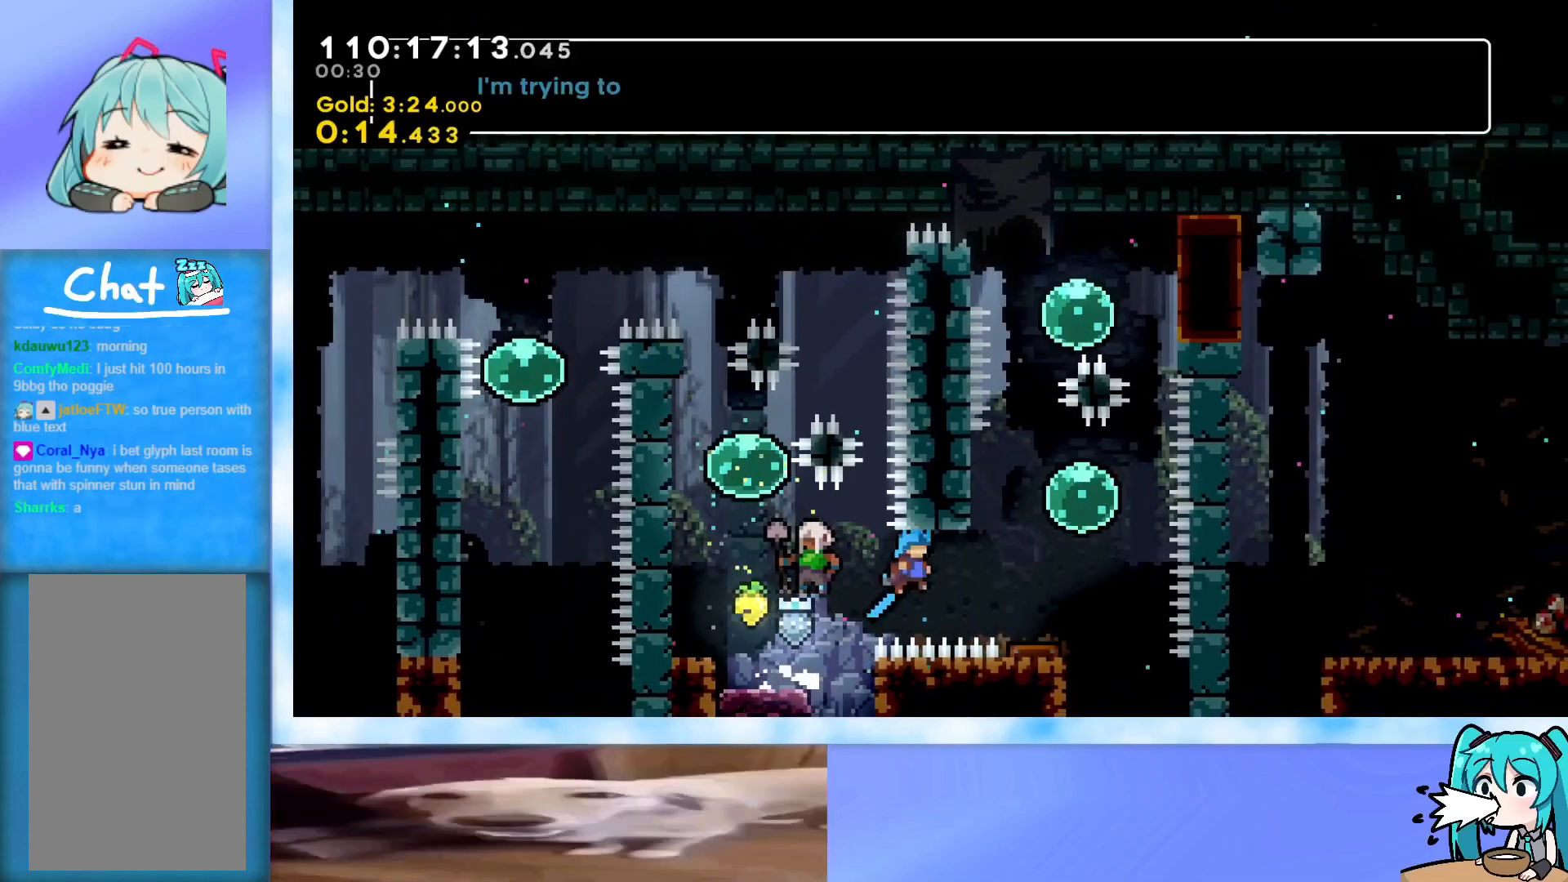
{"keys": ["right", "up"], "events": [[367, "up", "down"], [417, "jump", "up"]]}
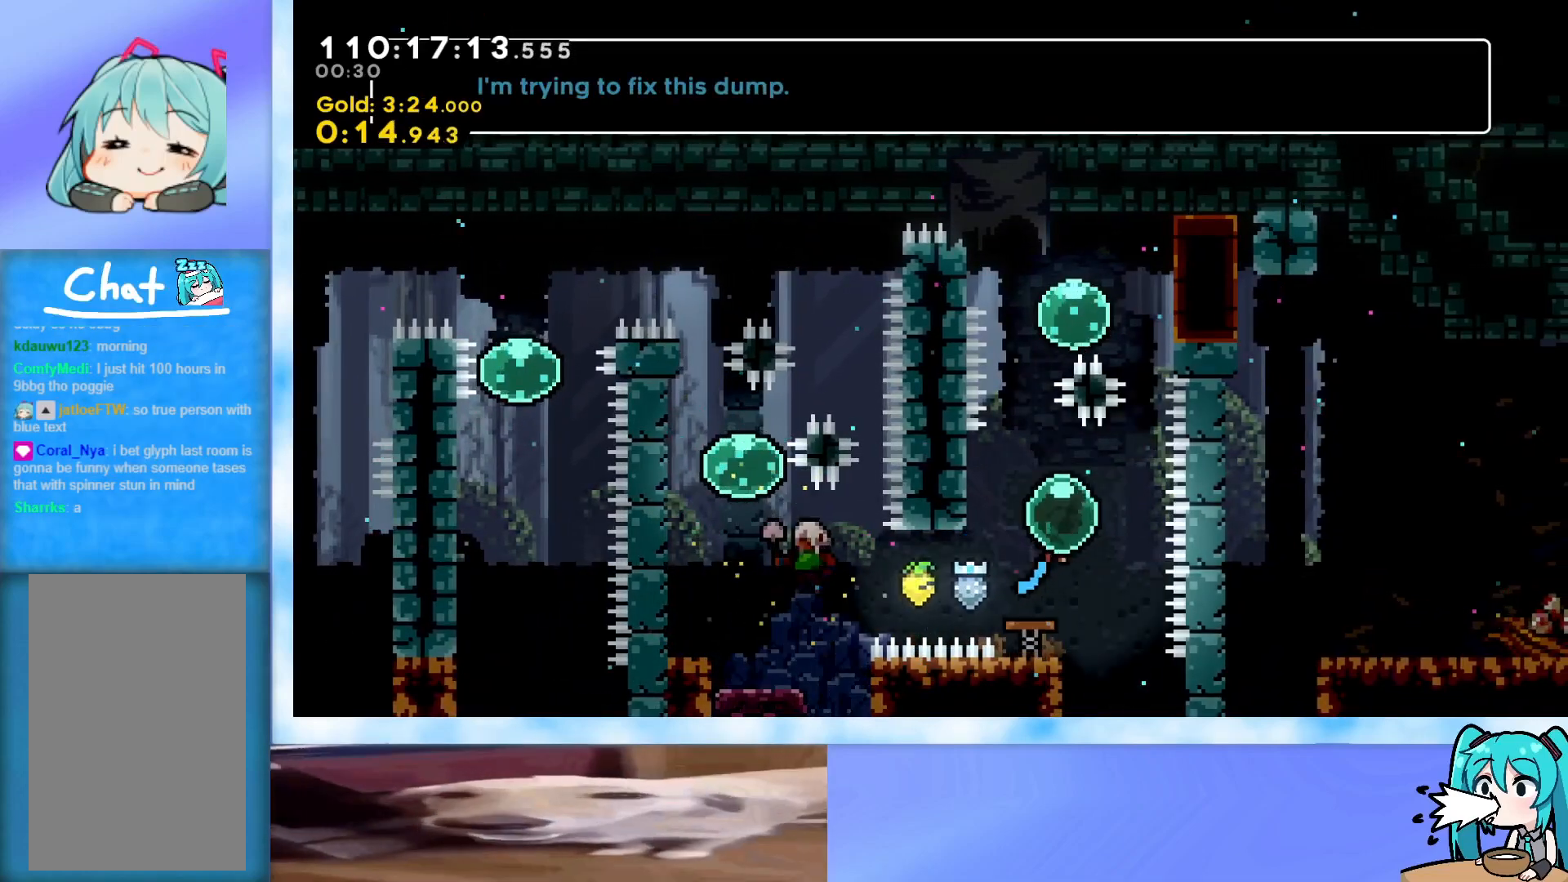
{"keys": ["grab"], "events": [[100, "left", "down"], [100, "right", "up"], [100, "up", "up"], [150, "dash", "down"], [250, "dash", "up"], [300, "grab", "down"], [434, "left", "up"]]}
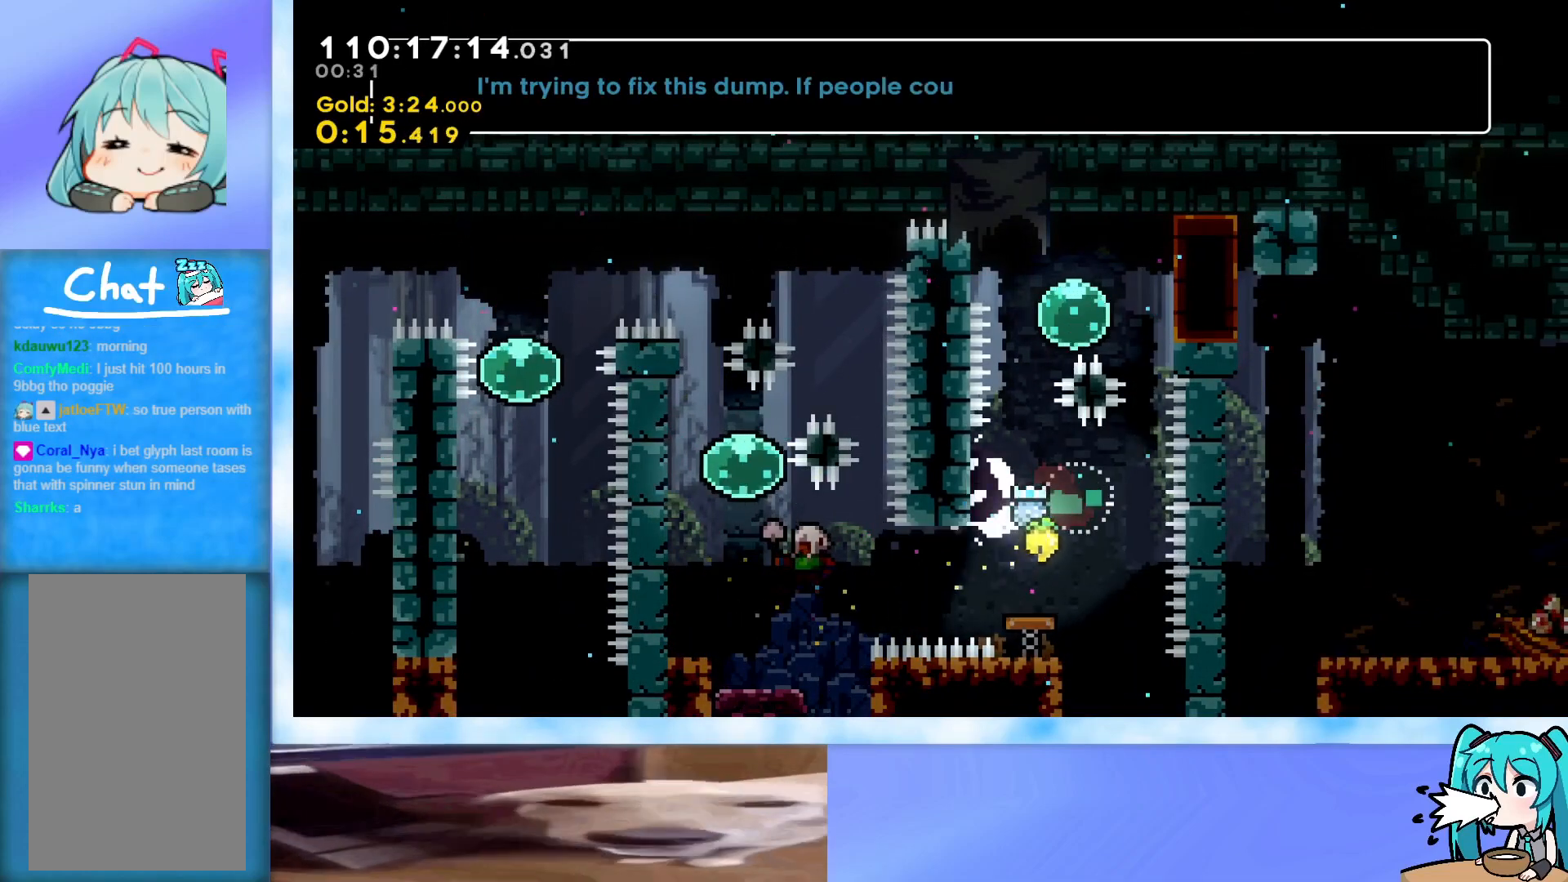
{"keys": [], "events": [[117, "grab", "up"], [167, "right", "down"], [317, "right", "up"], [351, "left", "down"], [501, "left", "up"]]}
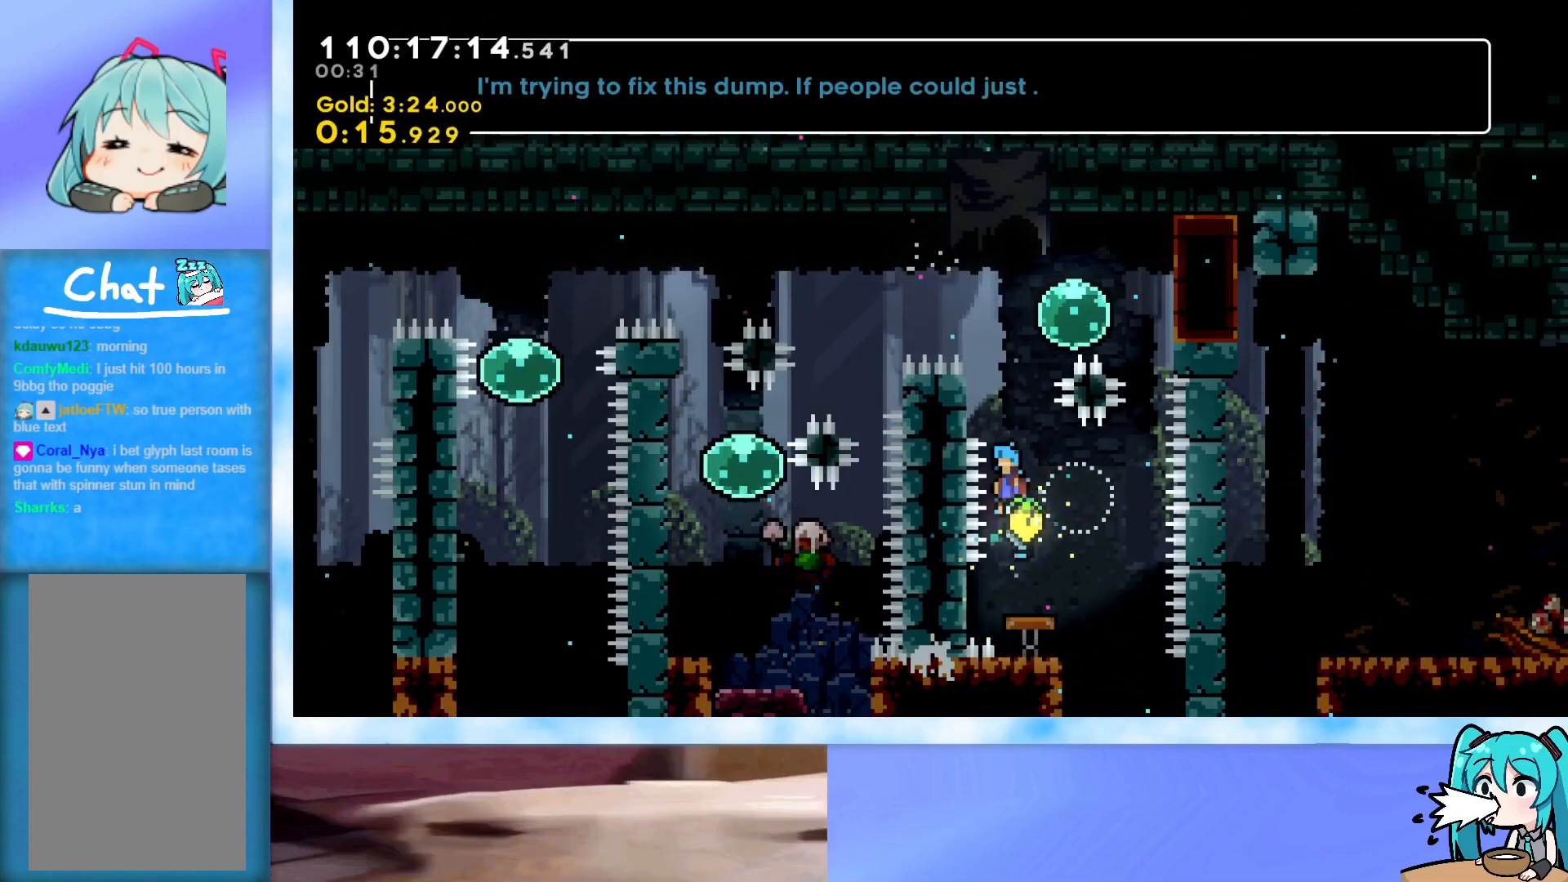
{"keys": ["grab", "jump", "right", "up"], "events": [[133, "grab", "down"], [133, "left", "down"], [317, "left", "up"], [417, "jump", "down"], [417, "right", "down"], [417, "up", "down"]]}